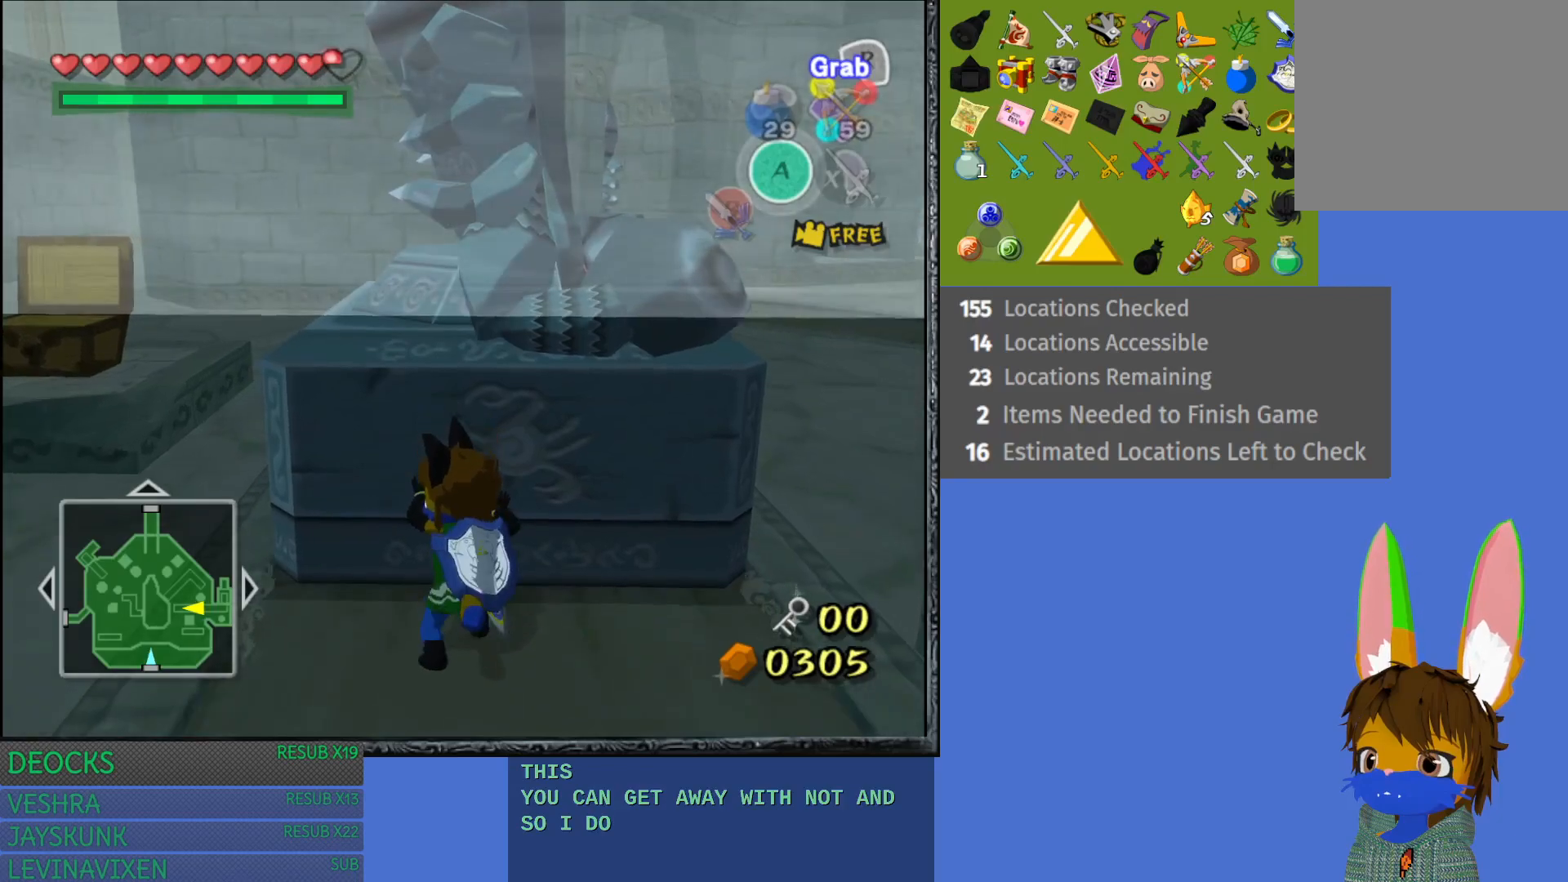
Gameplay with a controller (PlayStation layout); each line is a JSON object with the inputs held at the frame after it. "events" lists button and stick changes between this image and that frame as [ms after this image, input, new state], when the widget could be followed in between. Not read: L3 R3.
{"buttons": ["R2"], "left_stick": "up", "right_stick": "center", "events": []}
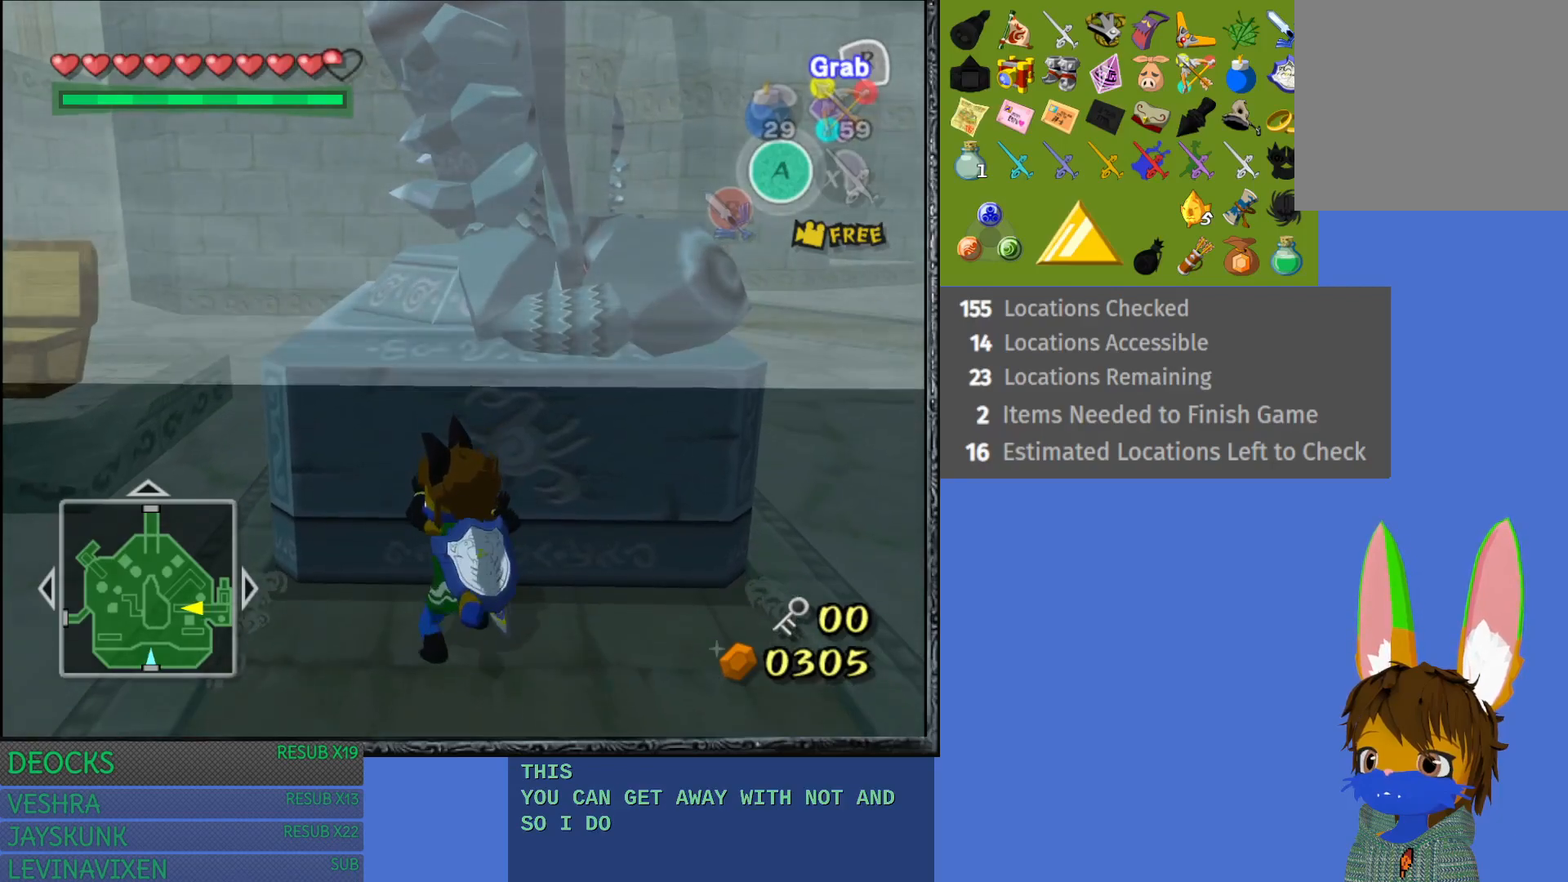
{"buttons": ["R2"], "left_stick": "up", "right_stick": "center", "events": []}
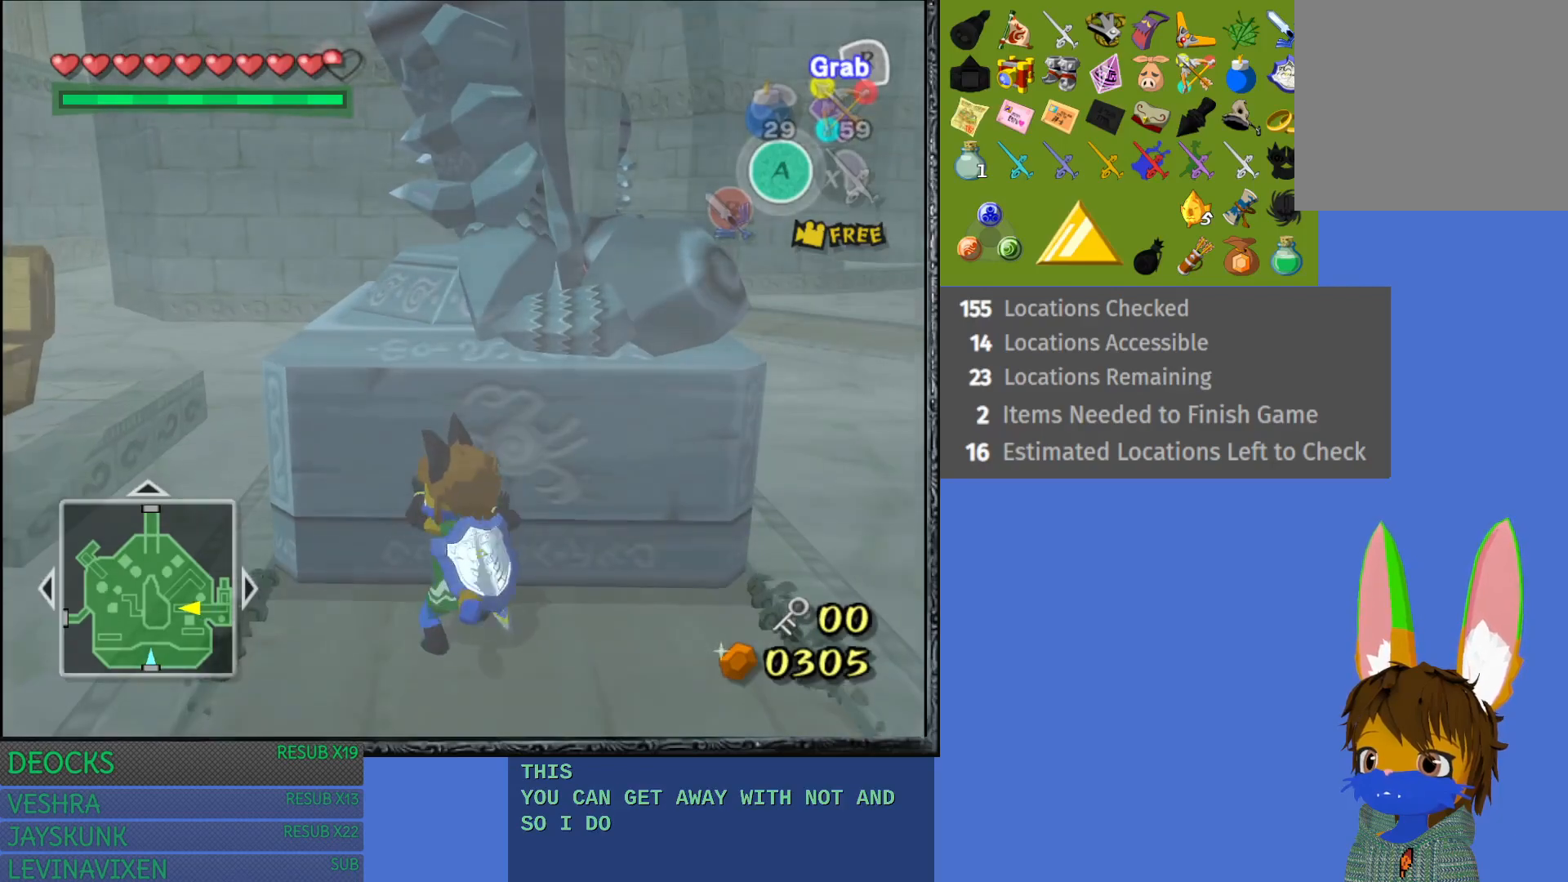
{"buttons": ["R2"], "left_stick": "up", "right_stick": "center", "events": []}
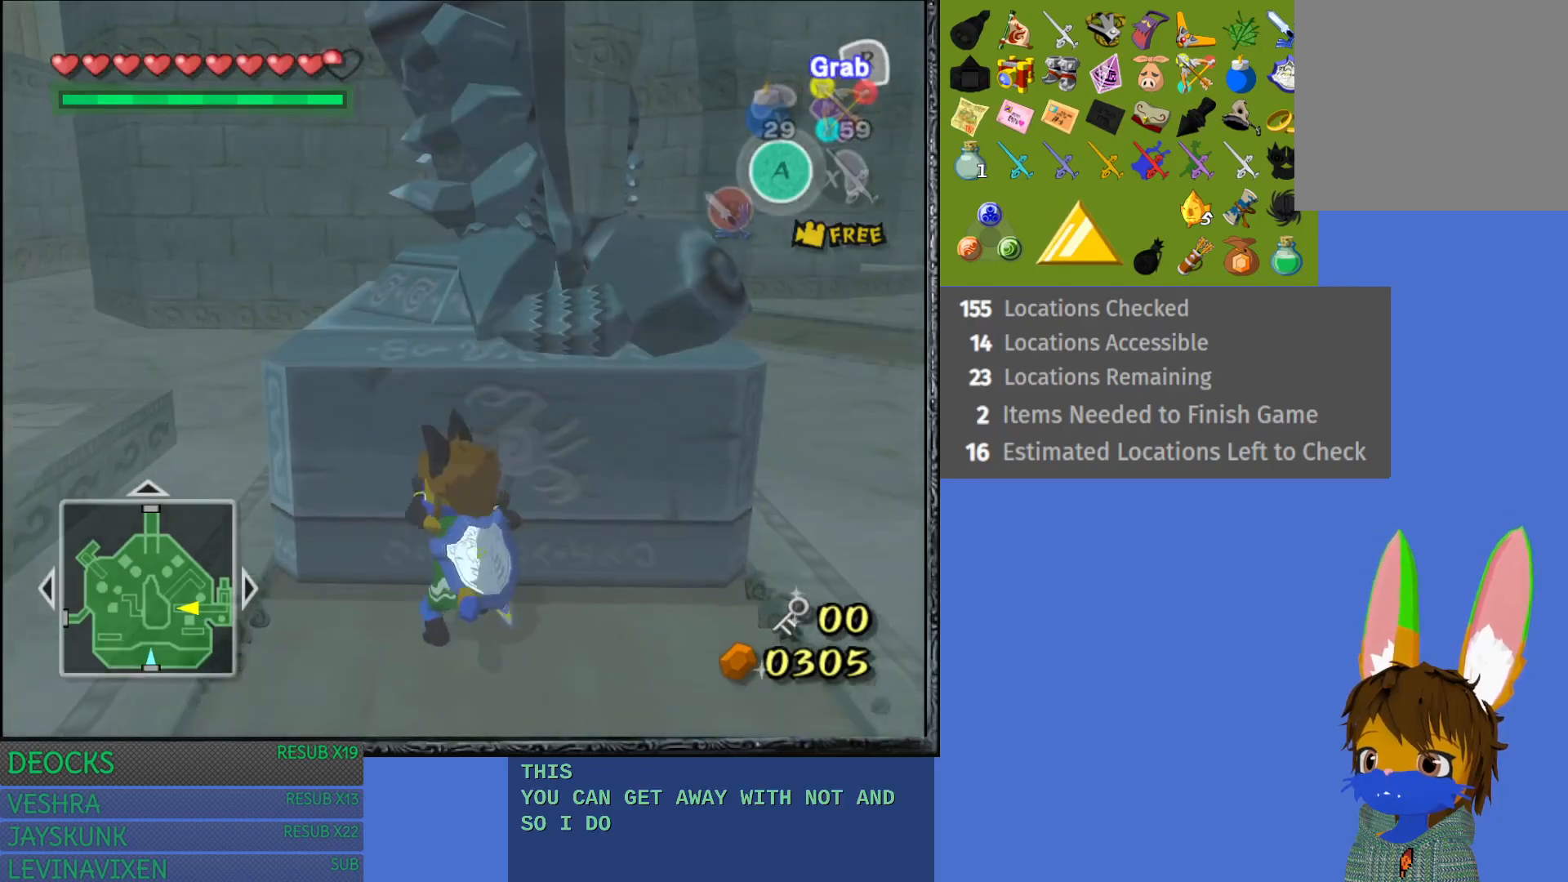
{"buttons": ["R2"], "left_stick": "up", "right_stick": "center", "events": []}
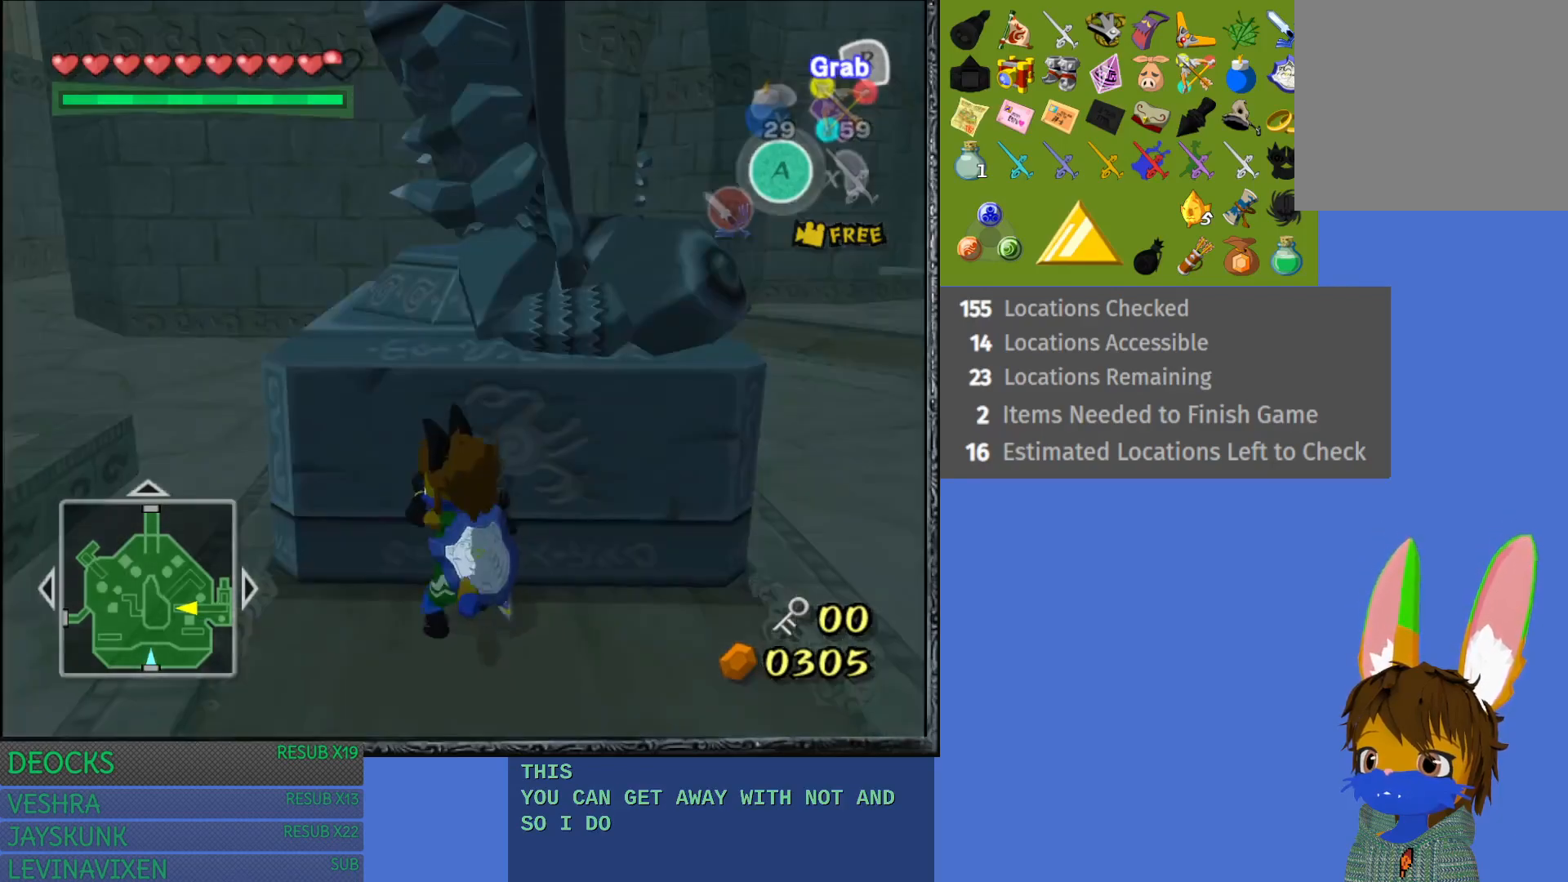
{"buttons": ["R2"], "left_stick": "up", "right_stick": "center", "events": []}
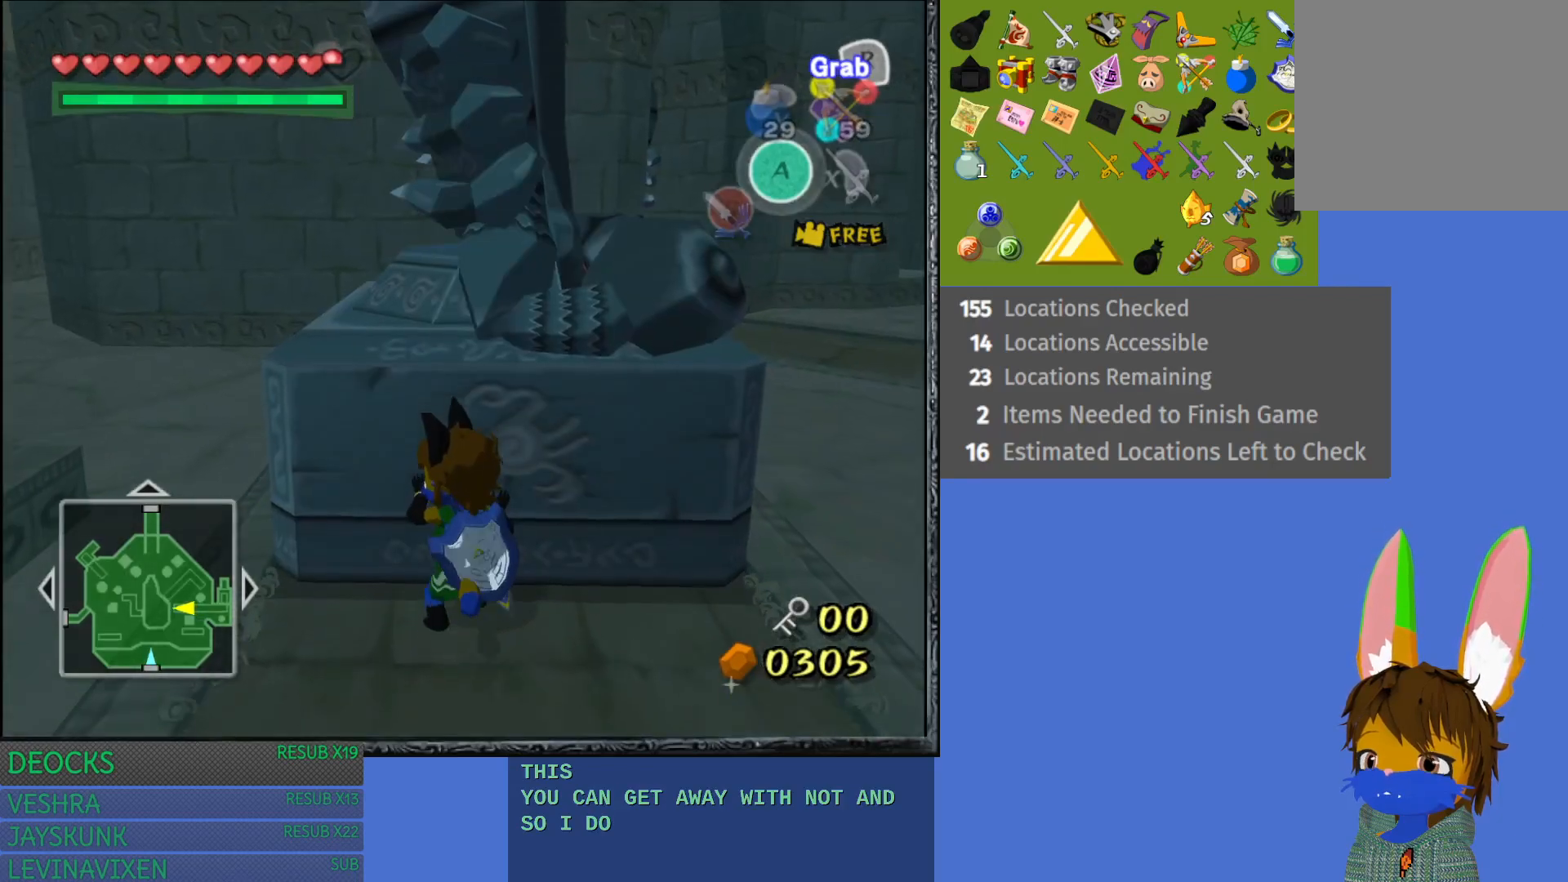
{"buttons": ["R2"], "left_stick": "up", "right_stick": "center", "events": []}
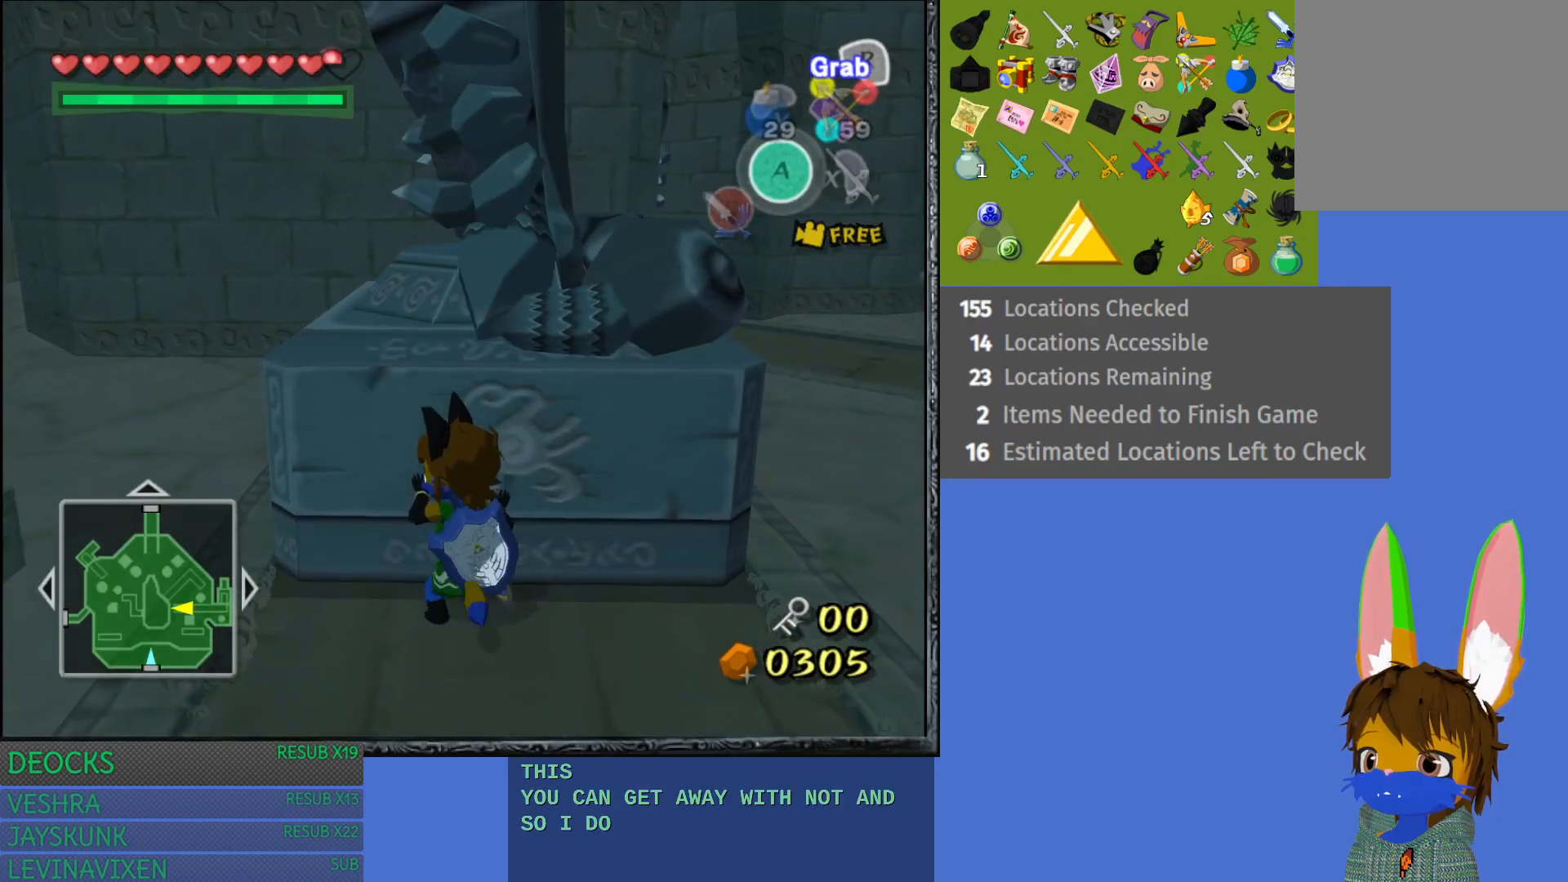
{"buttons": ["R2"], "left_stick": "up", "right_stick": "center", "events": []}
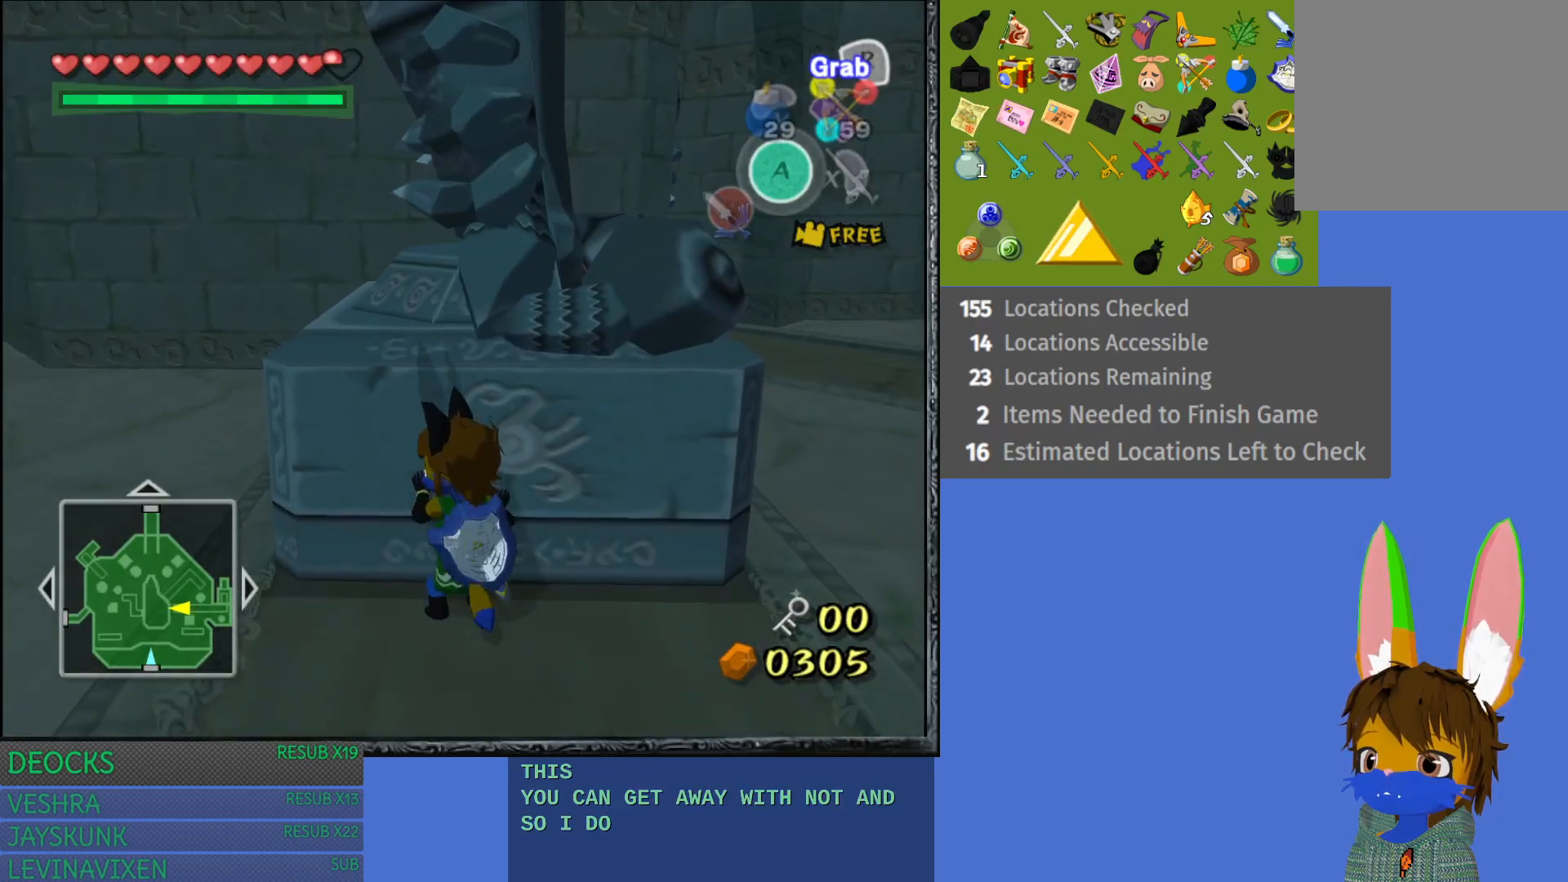
{"buttons": ["R2"], "left_stick": "up", "right_stick": "center", "events": []}
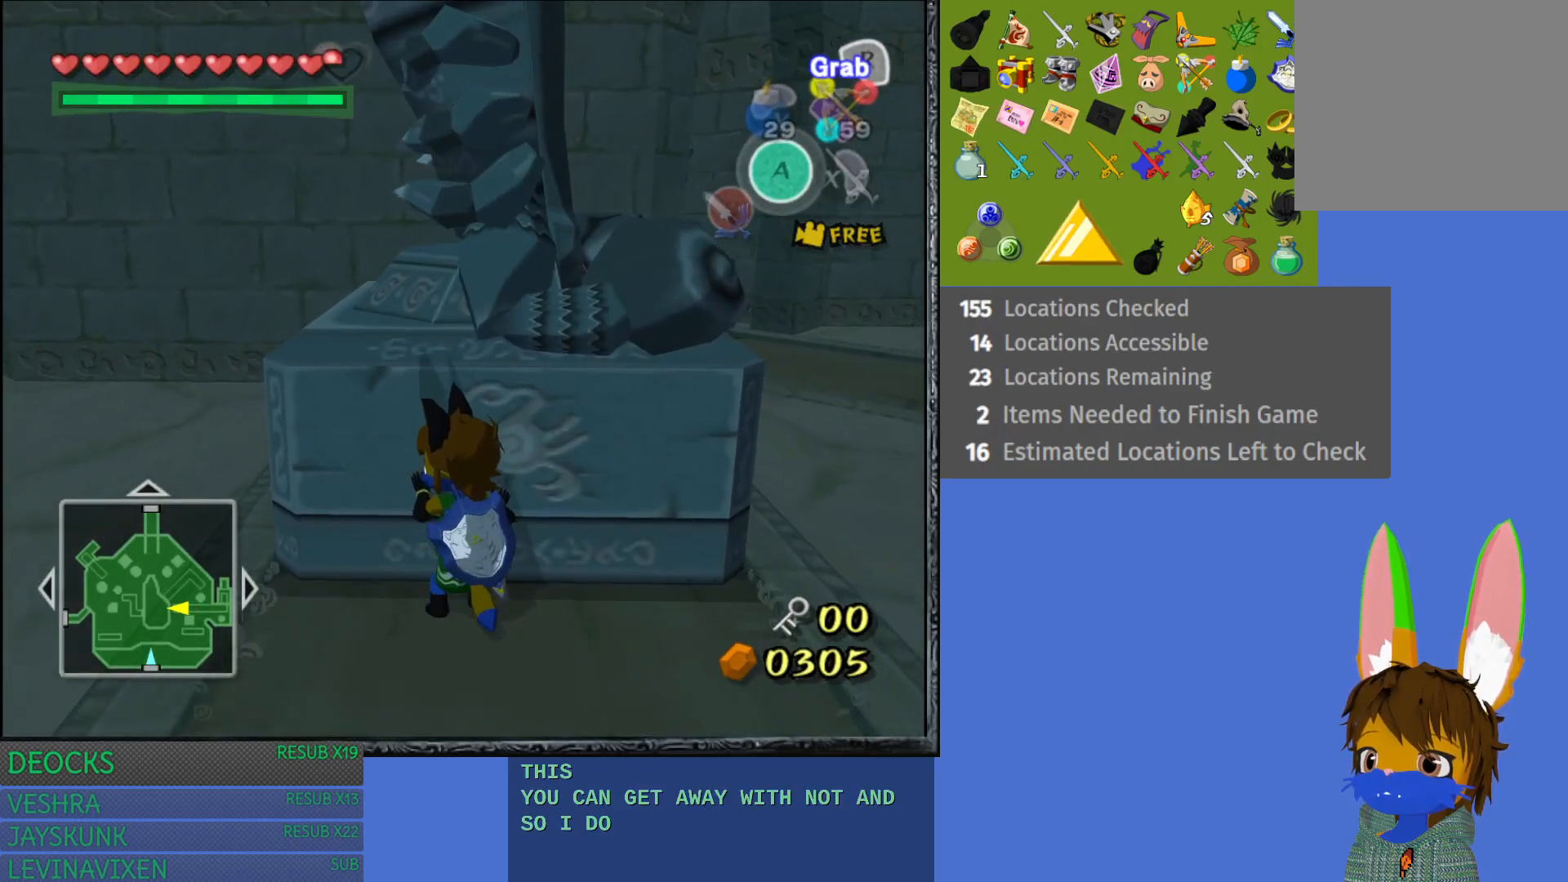
{"buttons": ["R2"], "left_stick": "up-right", "right_stick": "center", "events": [[500, "left_stick", "up-right"]]}
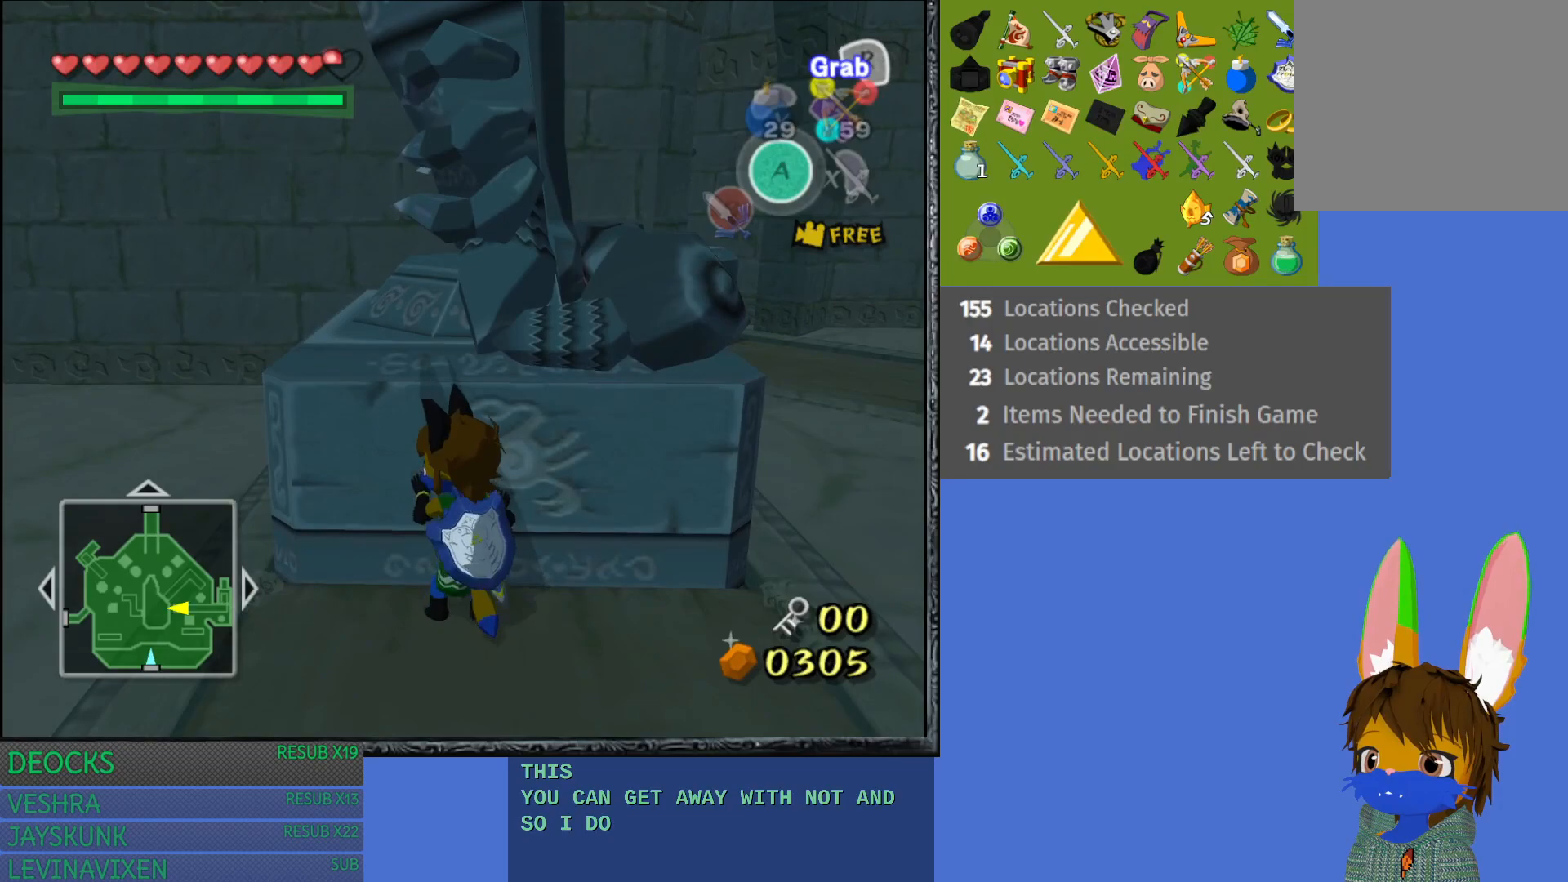
{"buttons": [], "left_stick": "right", "right_stick": "center", "events": [[67, "R2", "up"], [117, "left_stick", "right"]]}
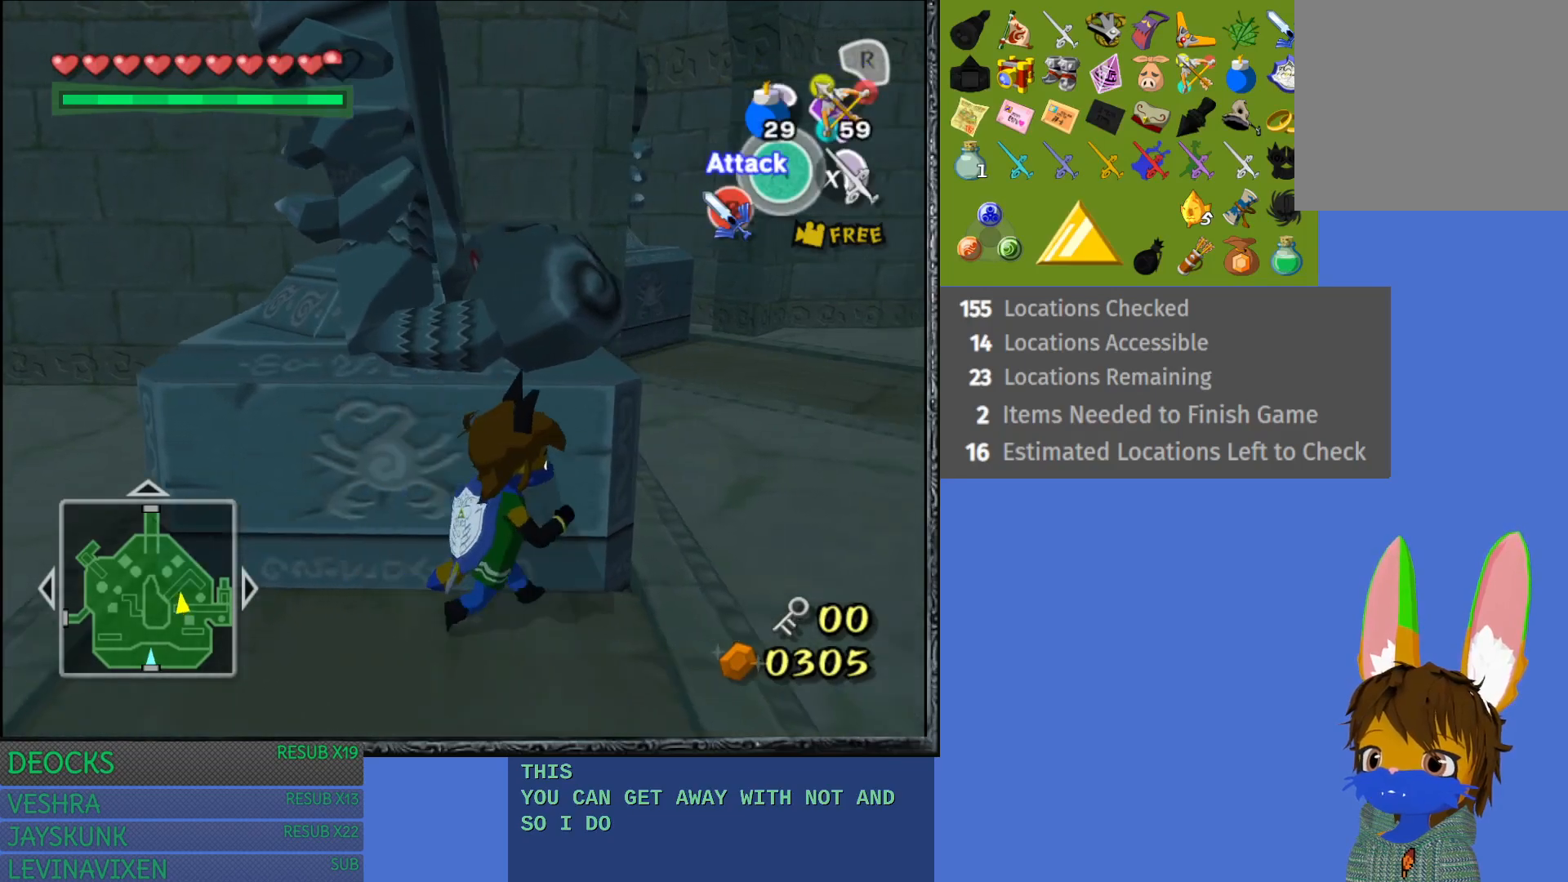
{"buttons": [], "left_stick": "up-right", "right_stick": "center", "events": [[117, "left_stick", "up-right"]]}
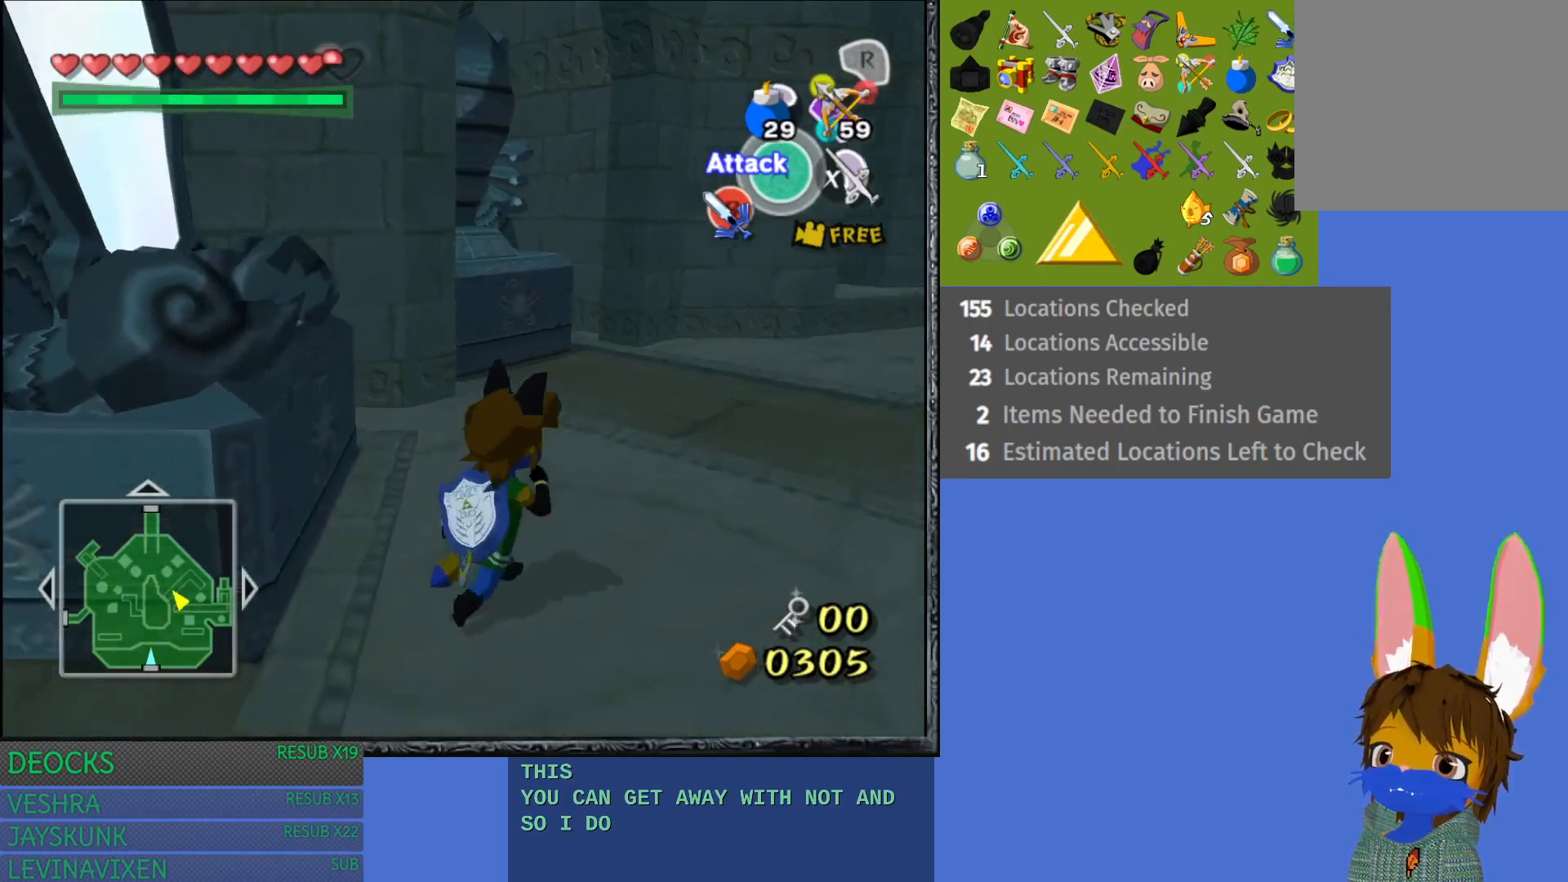
{"buttons": [], "left_stick": "up-right", "right_stick": "center", "events": []}
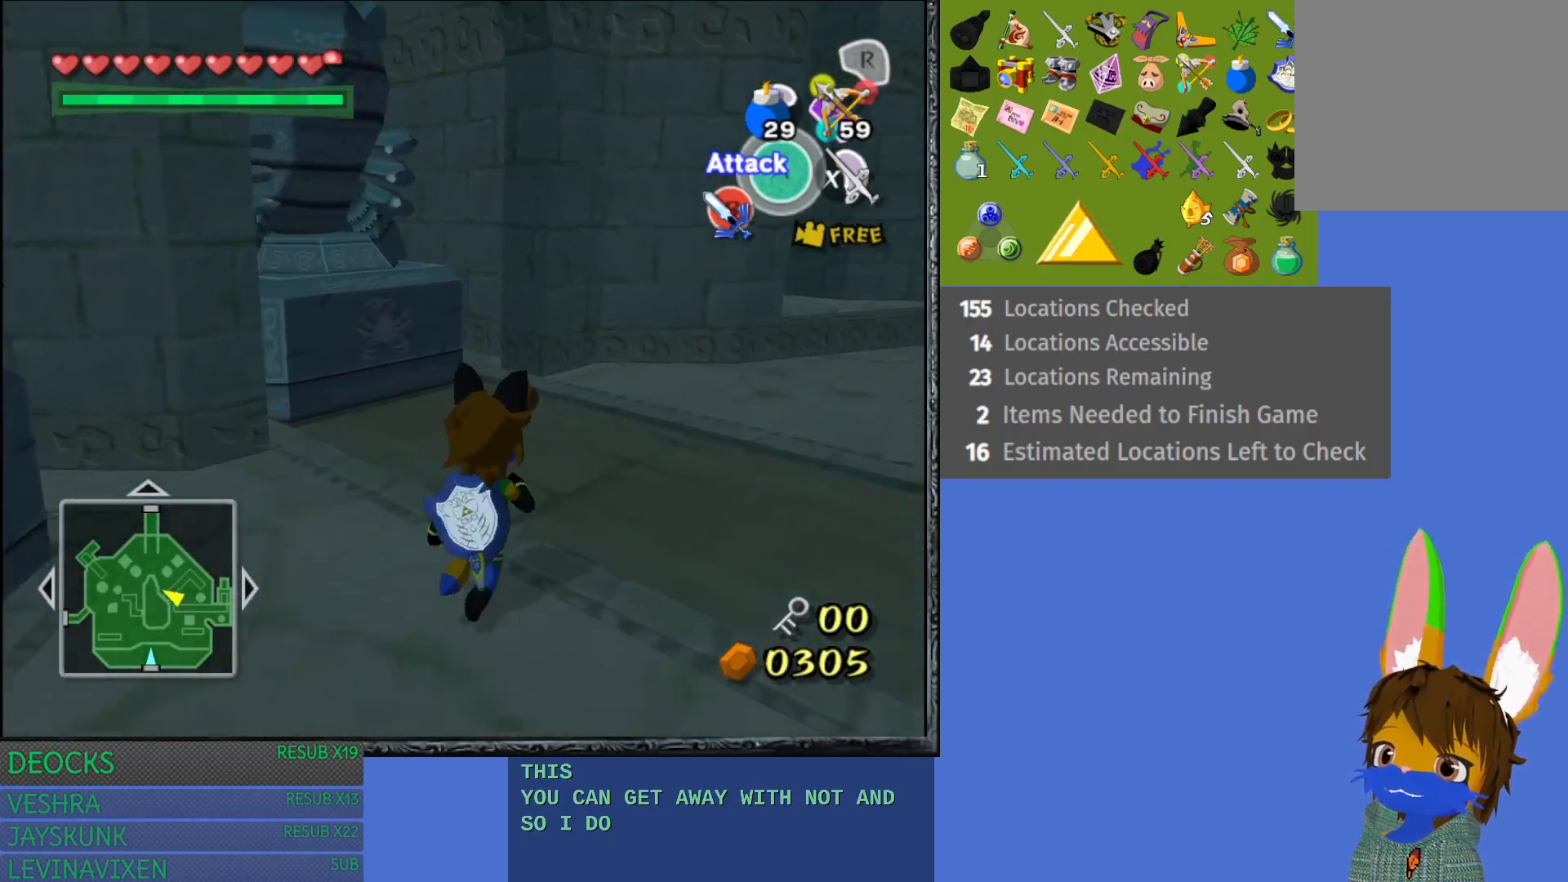
{"buttons": [], "left_stick": "up-left", "right_stick": "center", "events": [[50, "left_stick", "up"], [267, "left_stick", "up-left"]]}
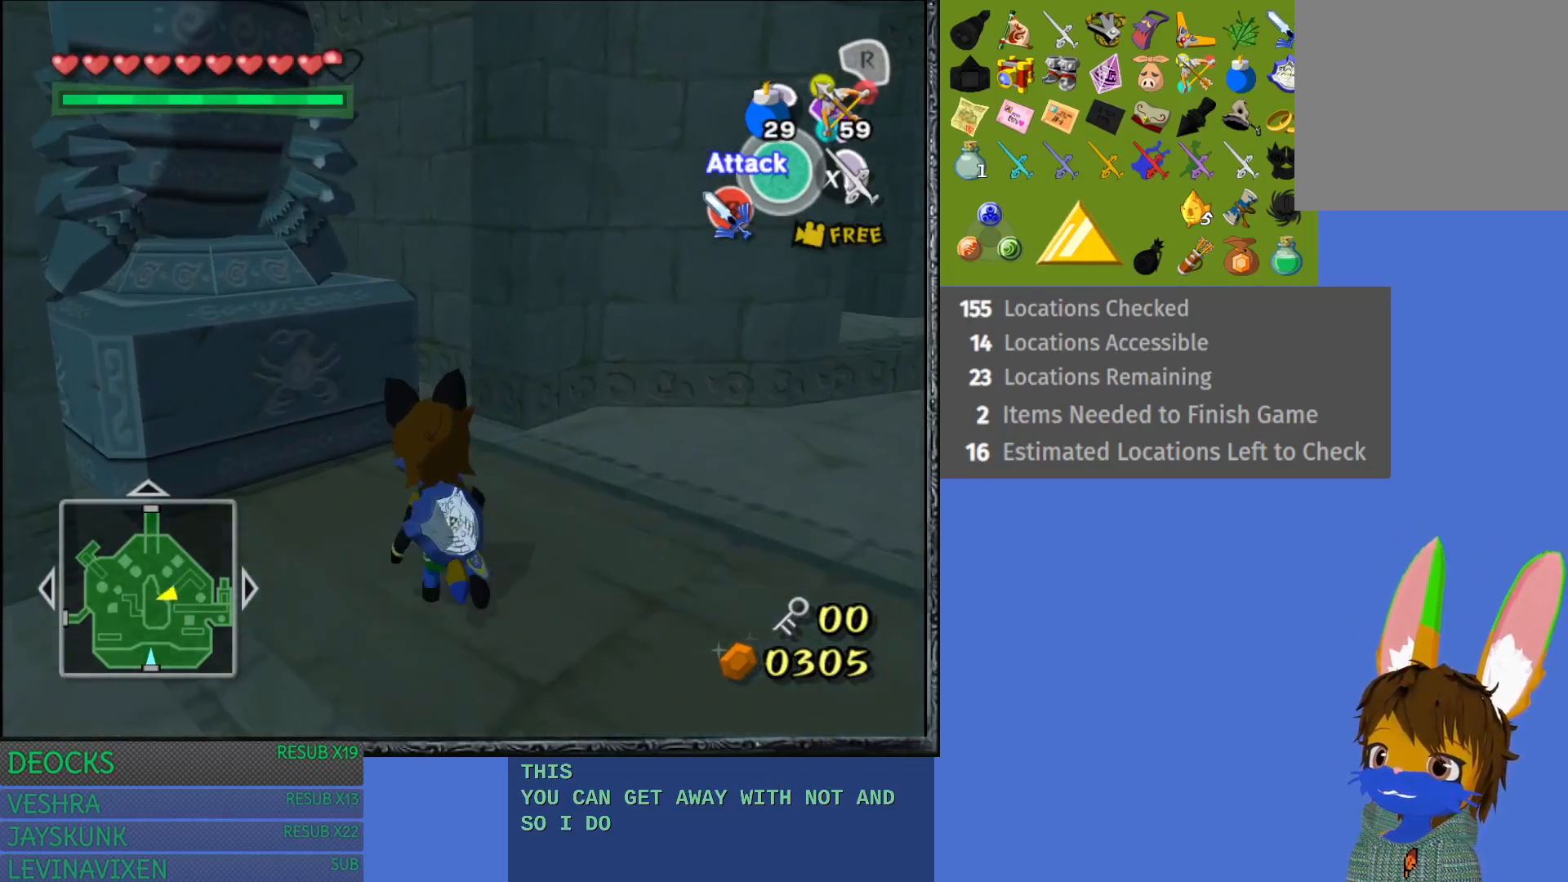
{"buttons": ["R2"], "left_stick": "center", "right_stick": "center", "events": [[383, "R2", "down"], [467, "left_stick", "center"]]}
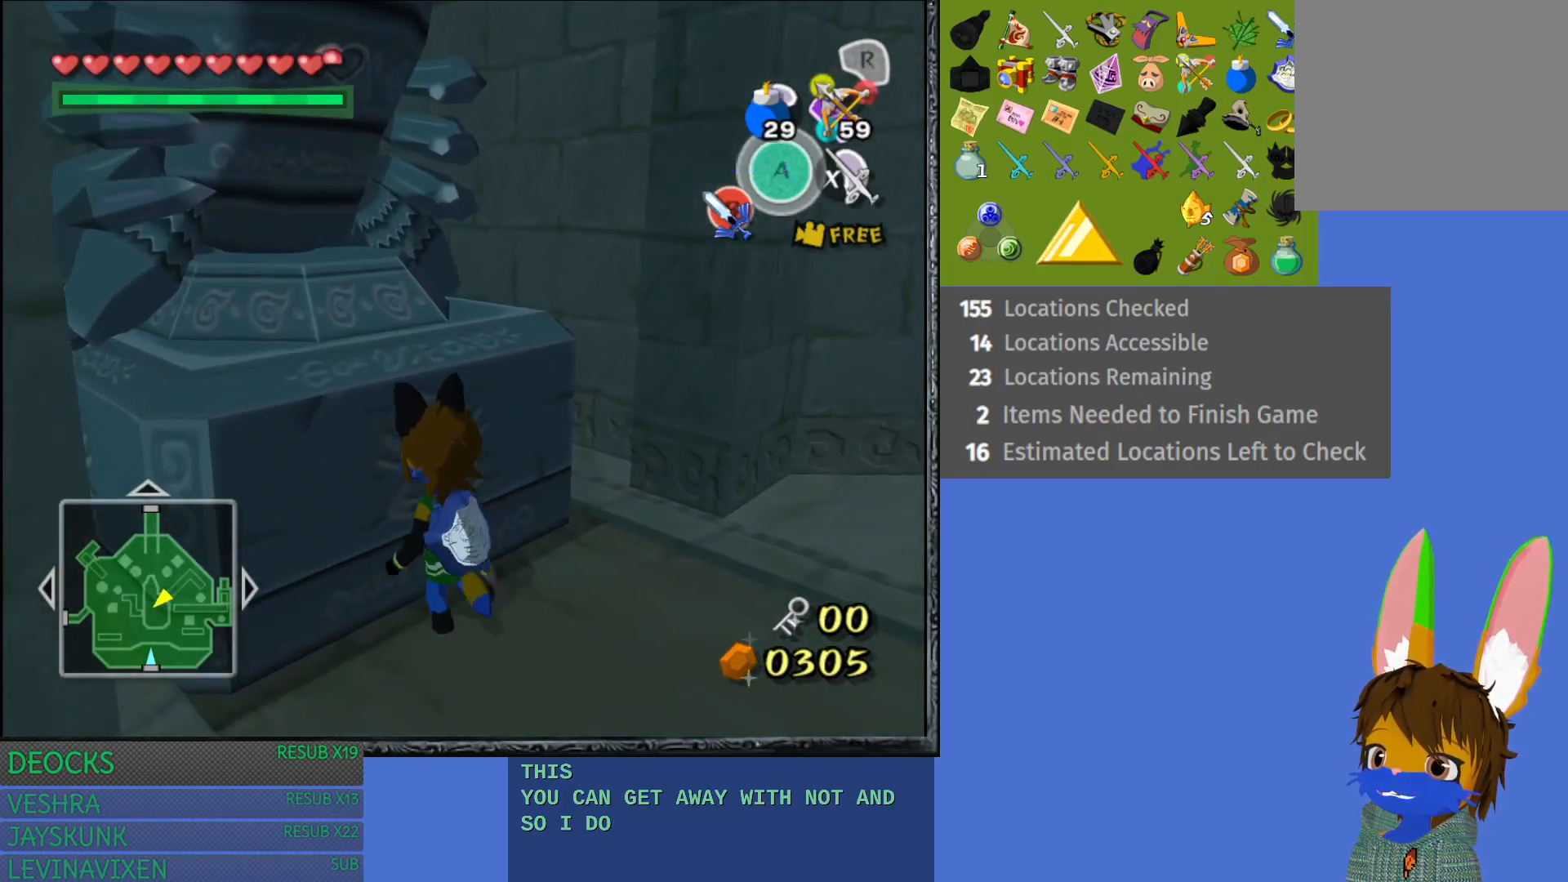
{"buttons": ["R2"], "left_stick": "down", "right_stick": "center", "events": [[17, "left_stick", "down"]]}
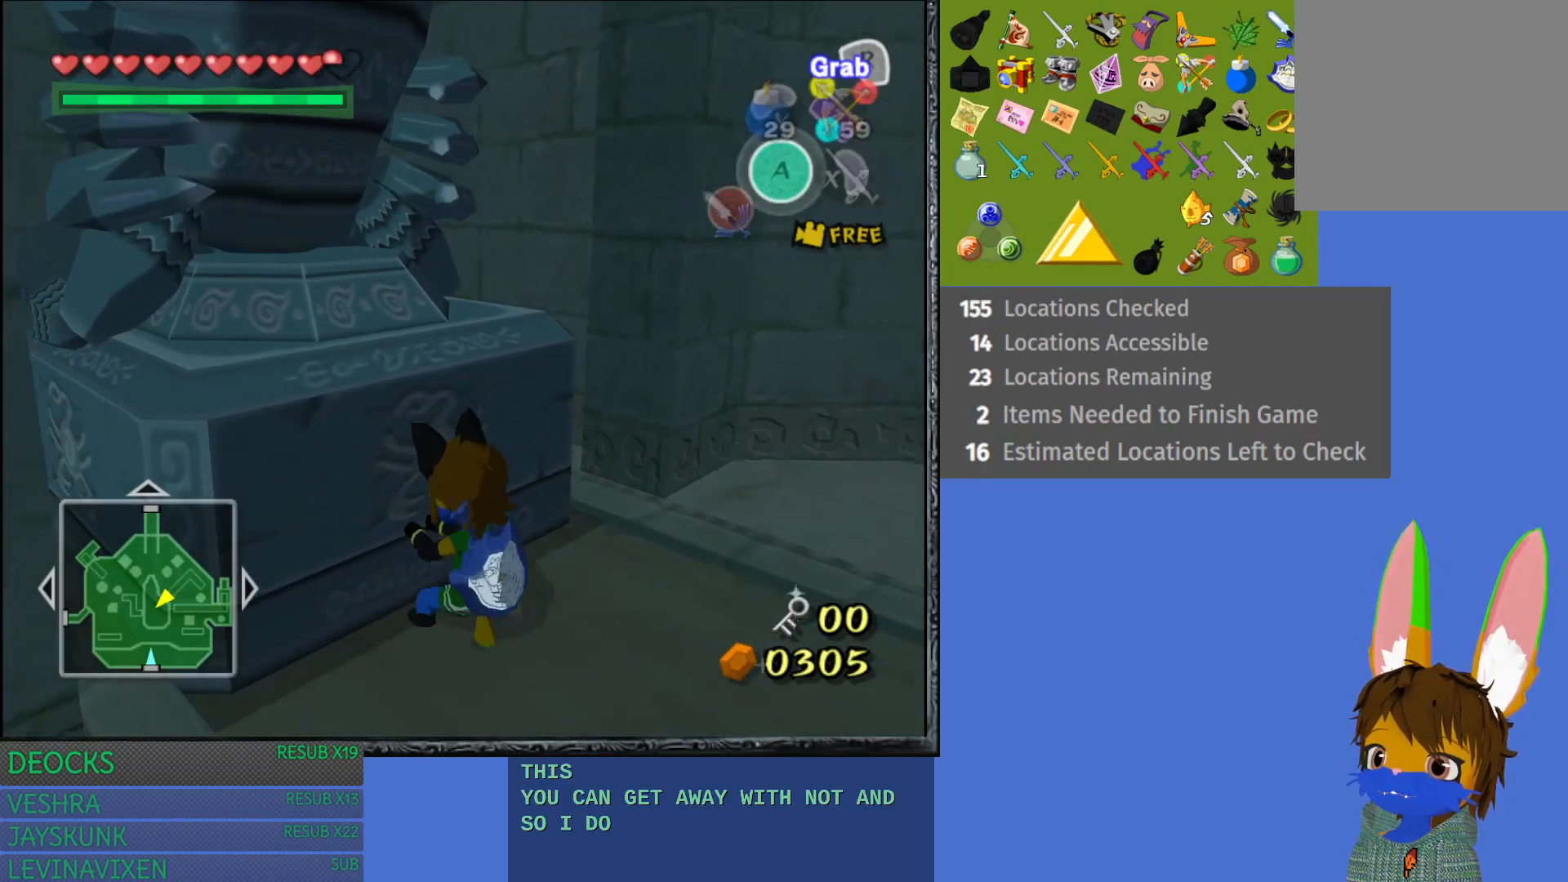
{"buttons": ["R2"], "left_stick": "down", "right_stick": "center", "events": []}
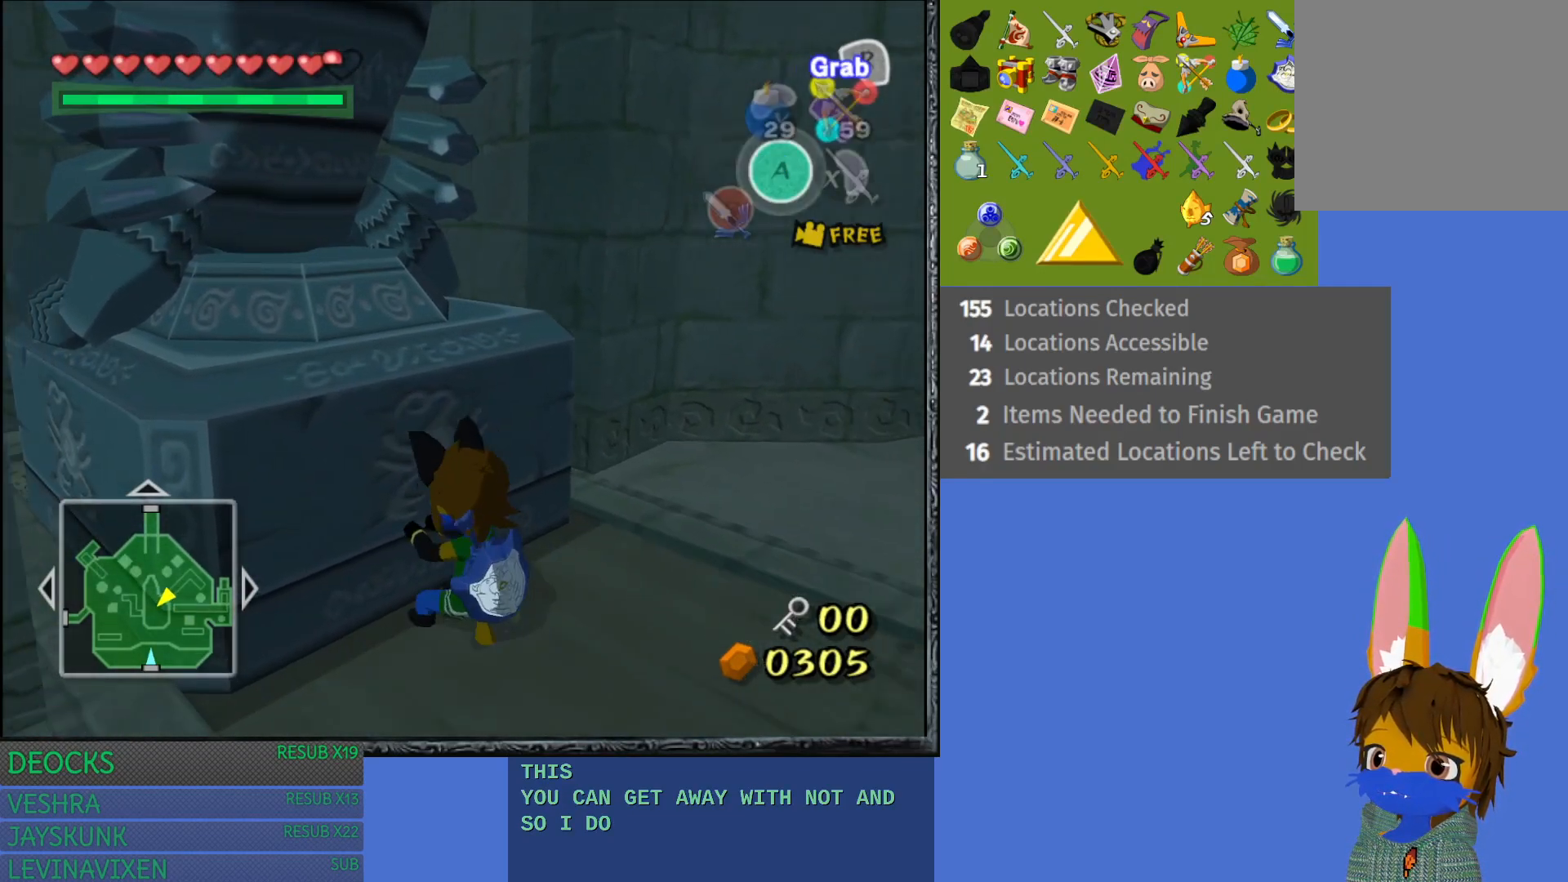
{"buttons": ["R2"], "left_stick": "down-right", "right_stick": "right", "events": [[150, "left_stick", "down-right"], [400, "right_stick", "right"]]}
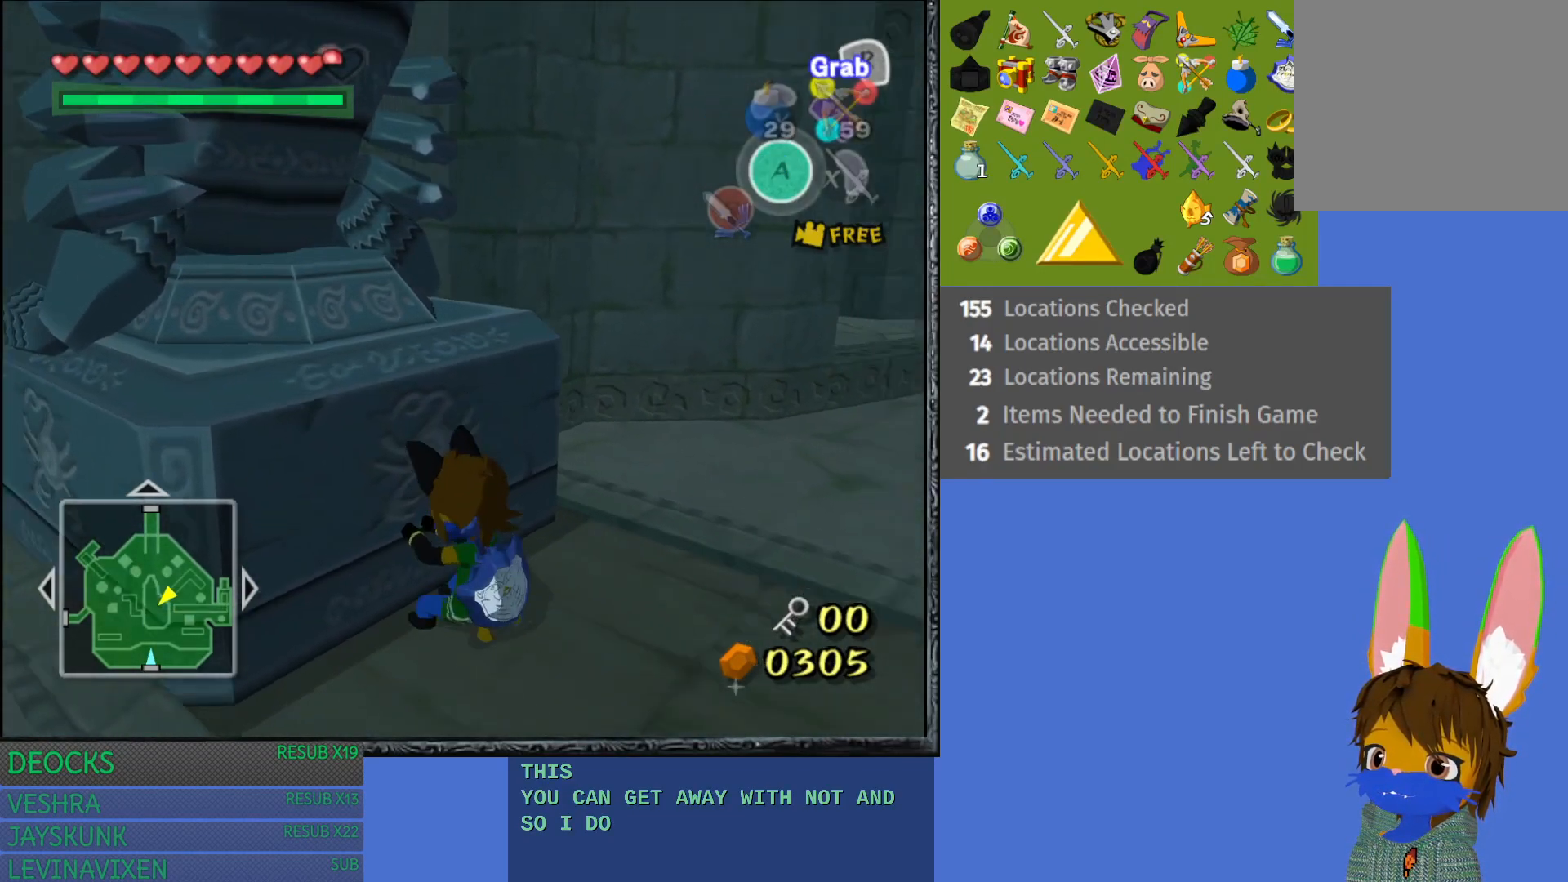
{"buttons": ["R2"], "left_stick": "right", "right_stick": "center", "events": [[200, "left_stick", "right"], [317, "right_stick", "center"]]}
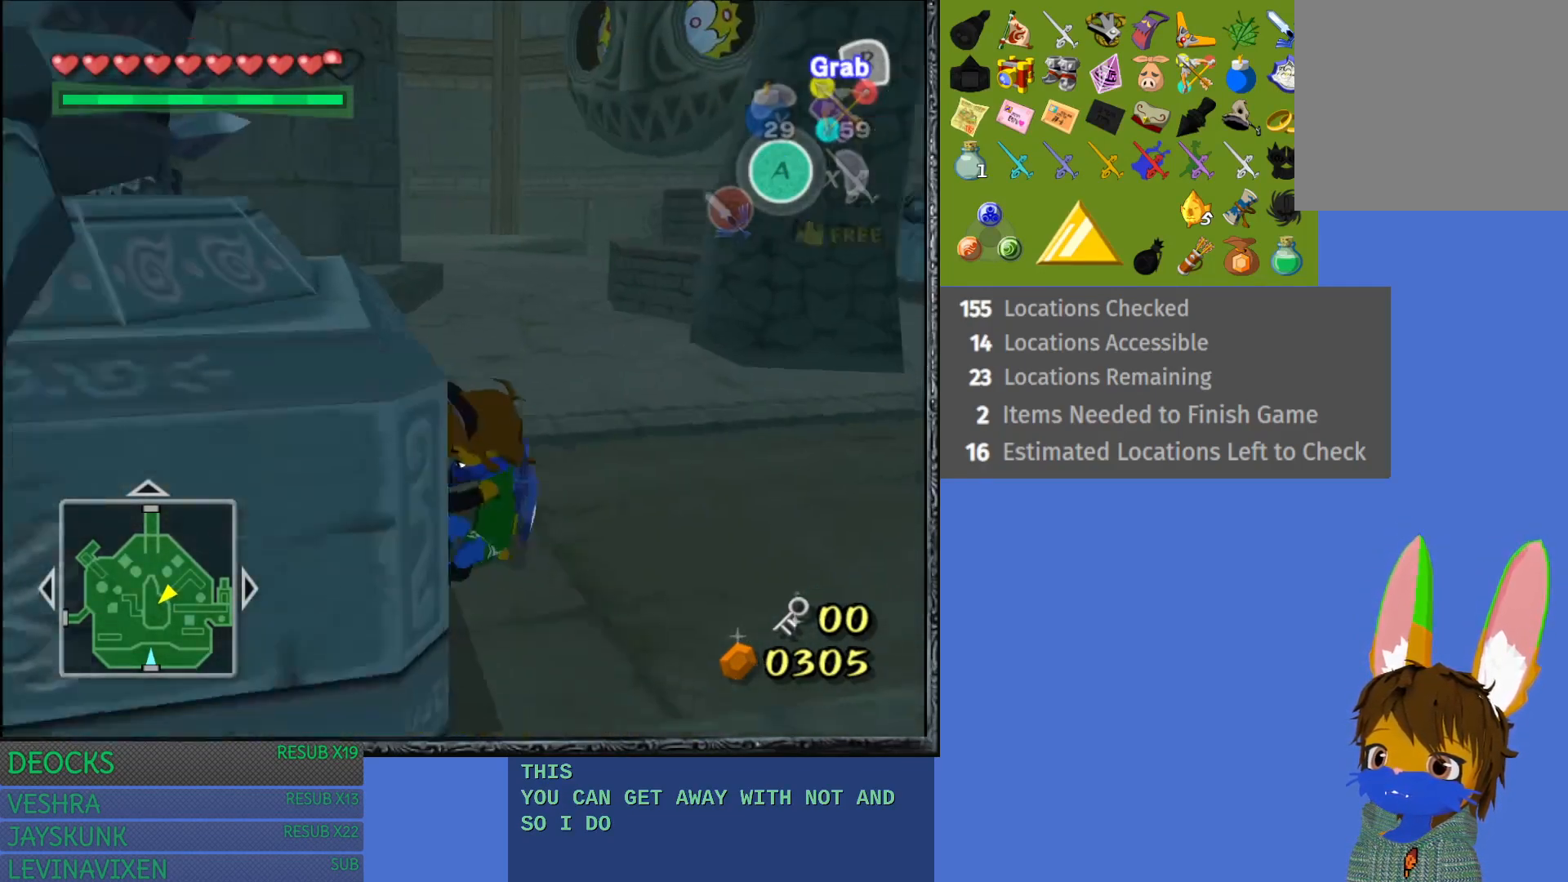
{"buttons": ["R2"], "left_stick": "right", "right_stick": "center", "events": []}
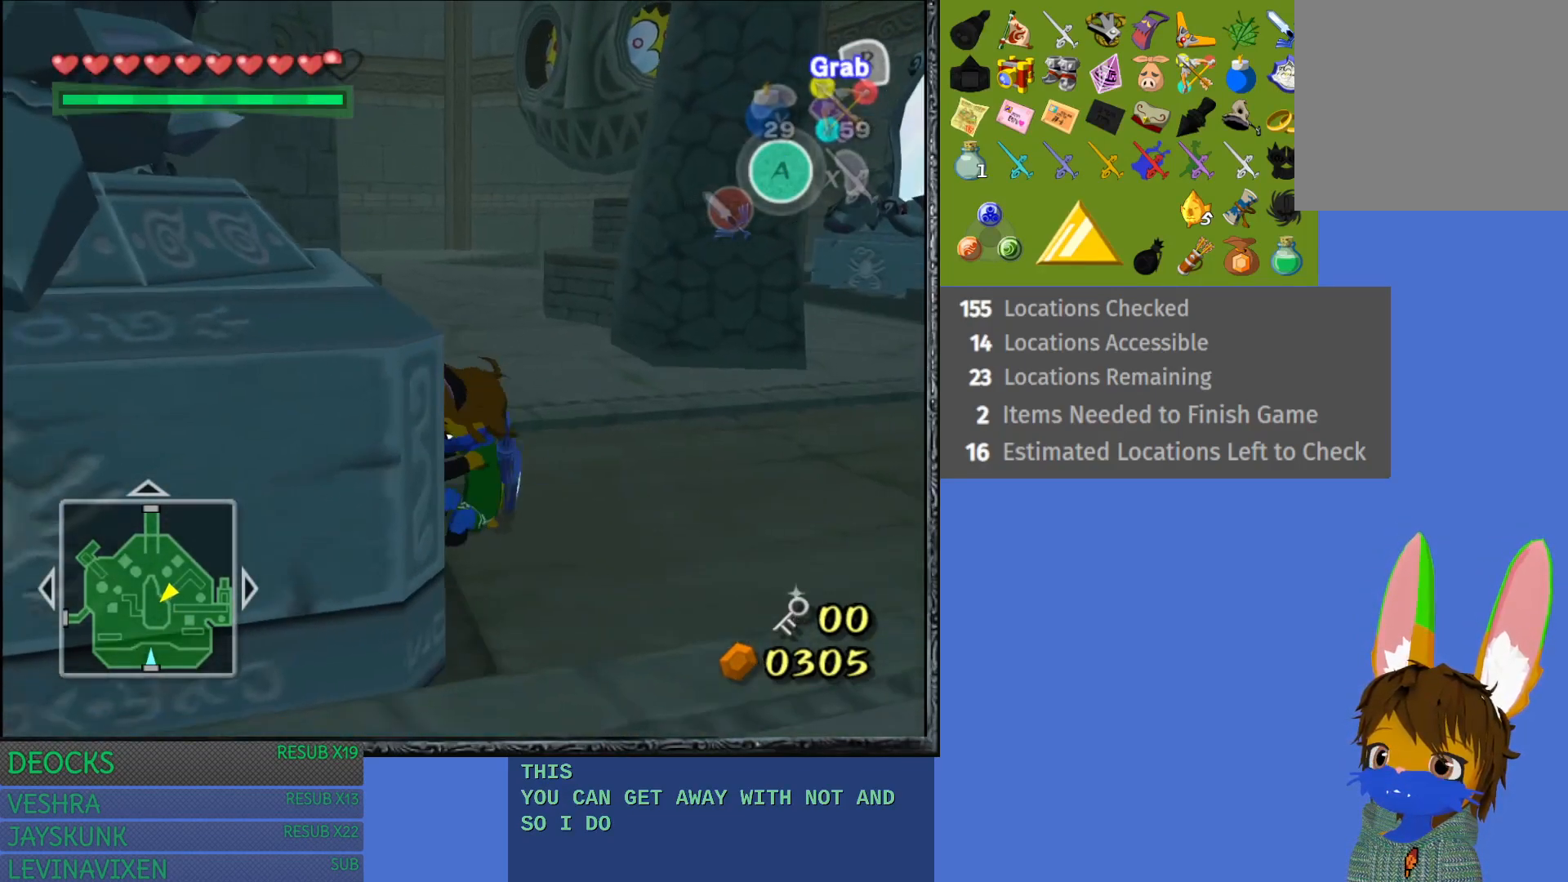
{"buttons": ["R2"], "left_stick": "right", "right_stick": "center", "events": []}
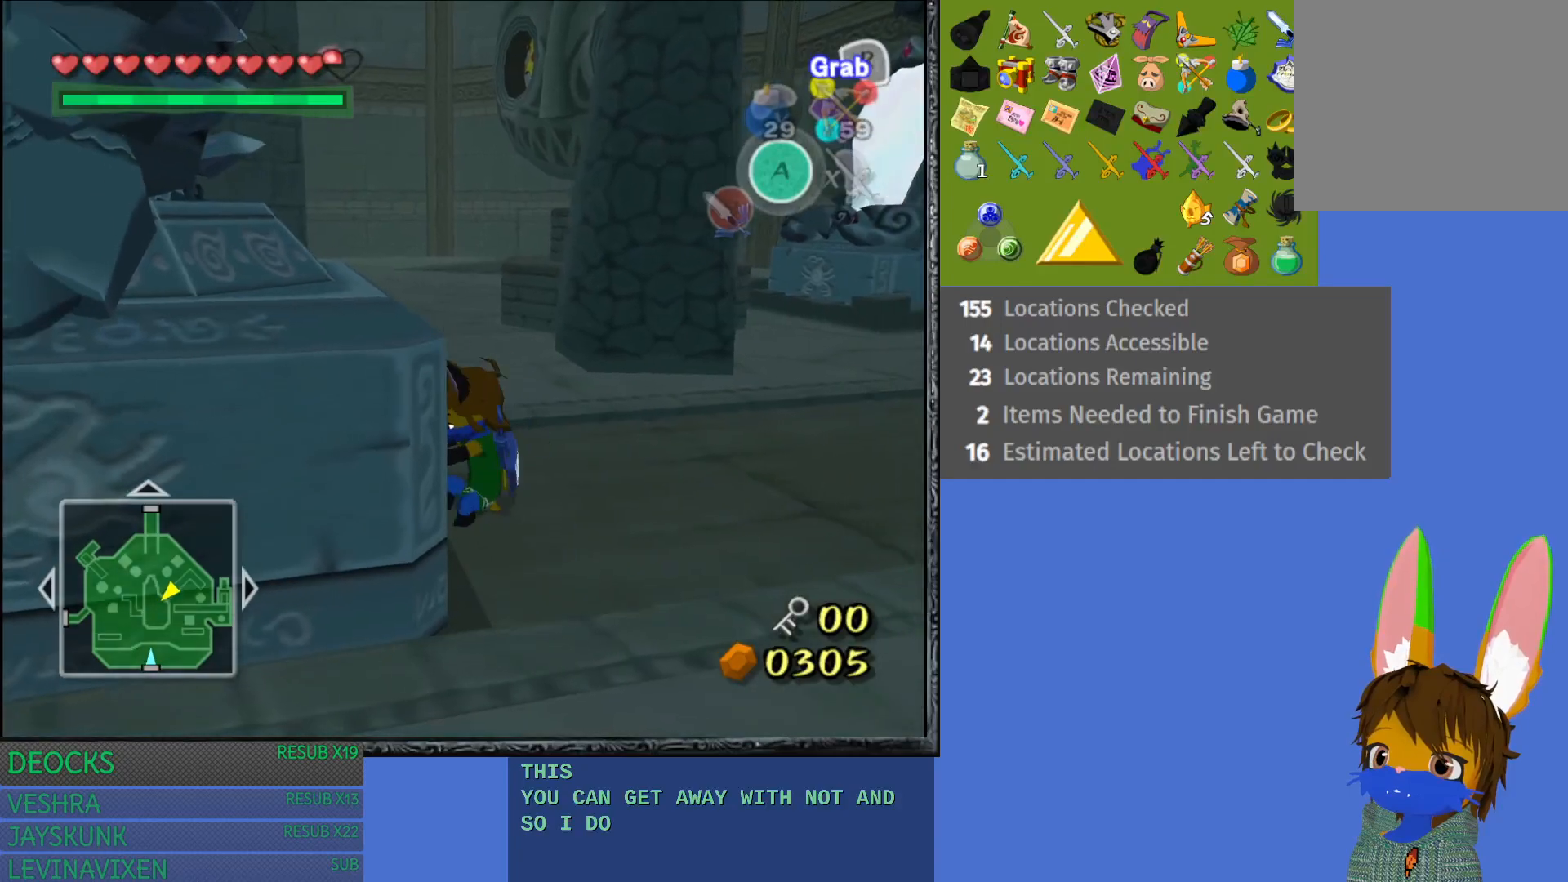
{"buttons": ["R2"], "left_stick": "right", "right_stick": "center", "events": []}
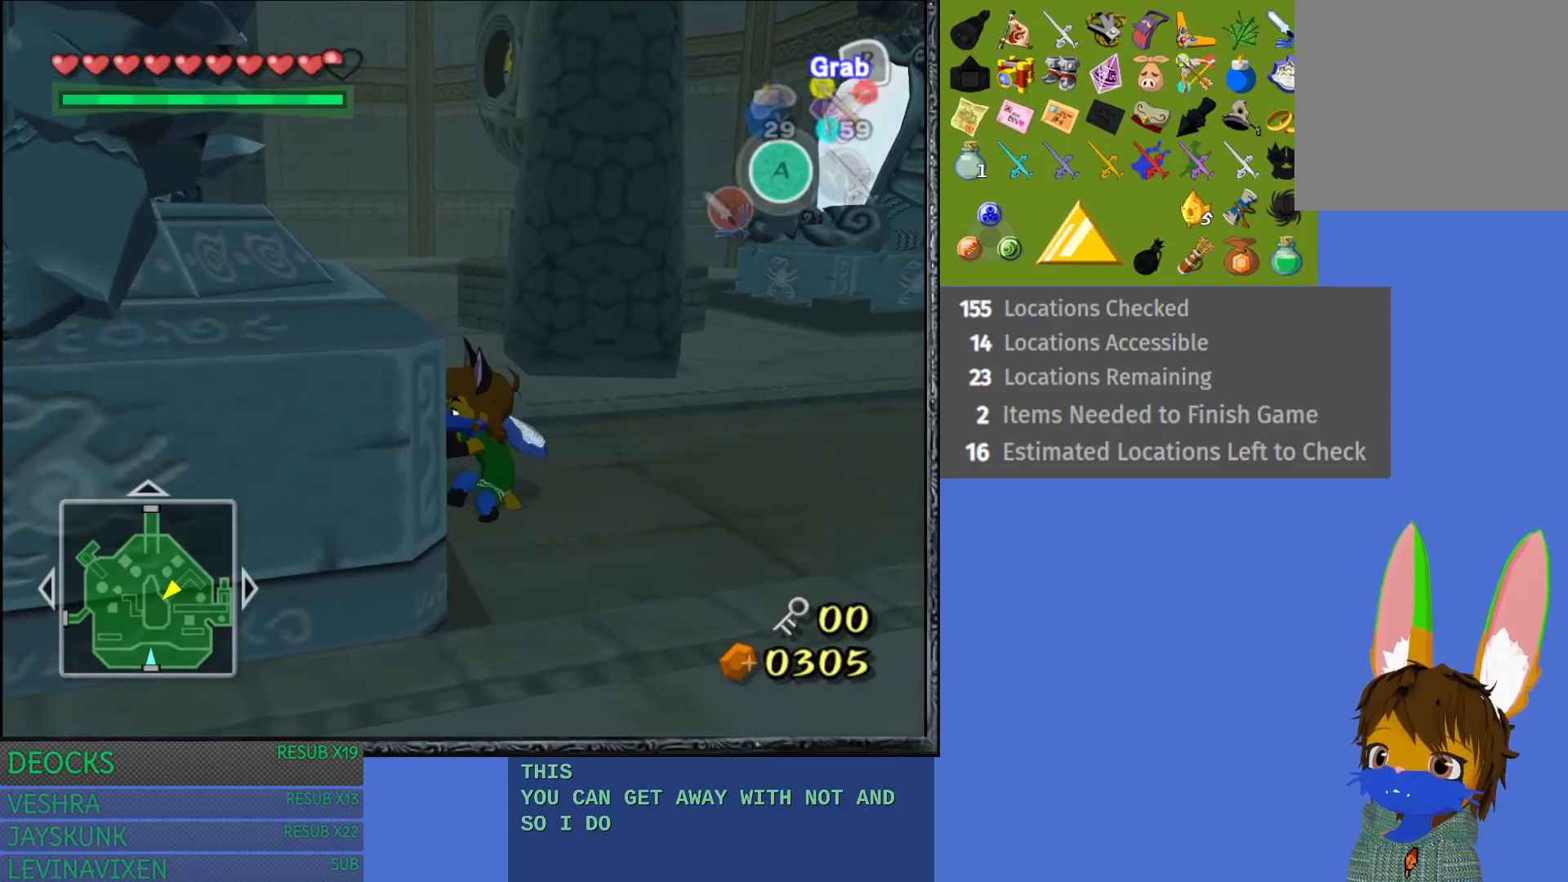
{"buttons": ["R2"], "left_stick": "right", "right_stick": "center", "events": []}
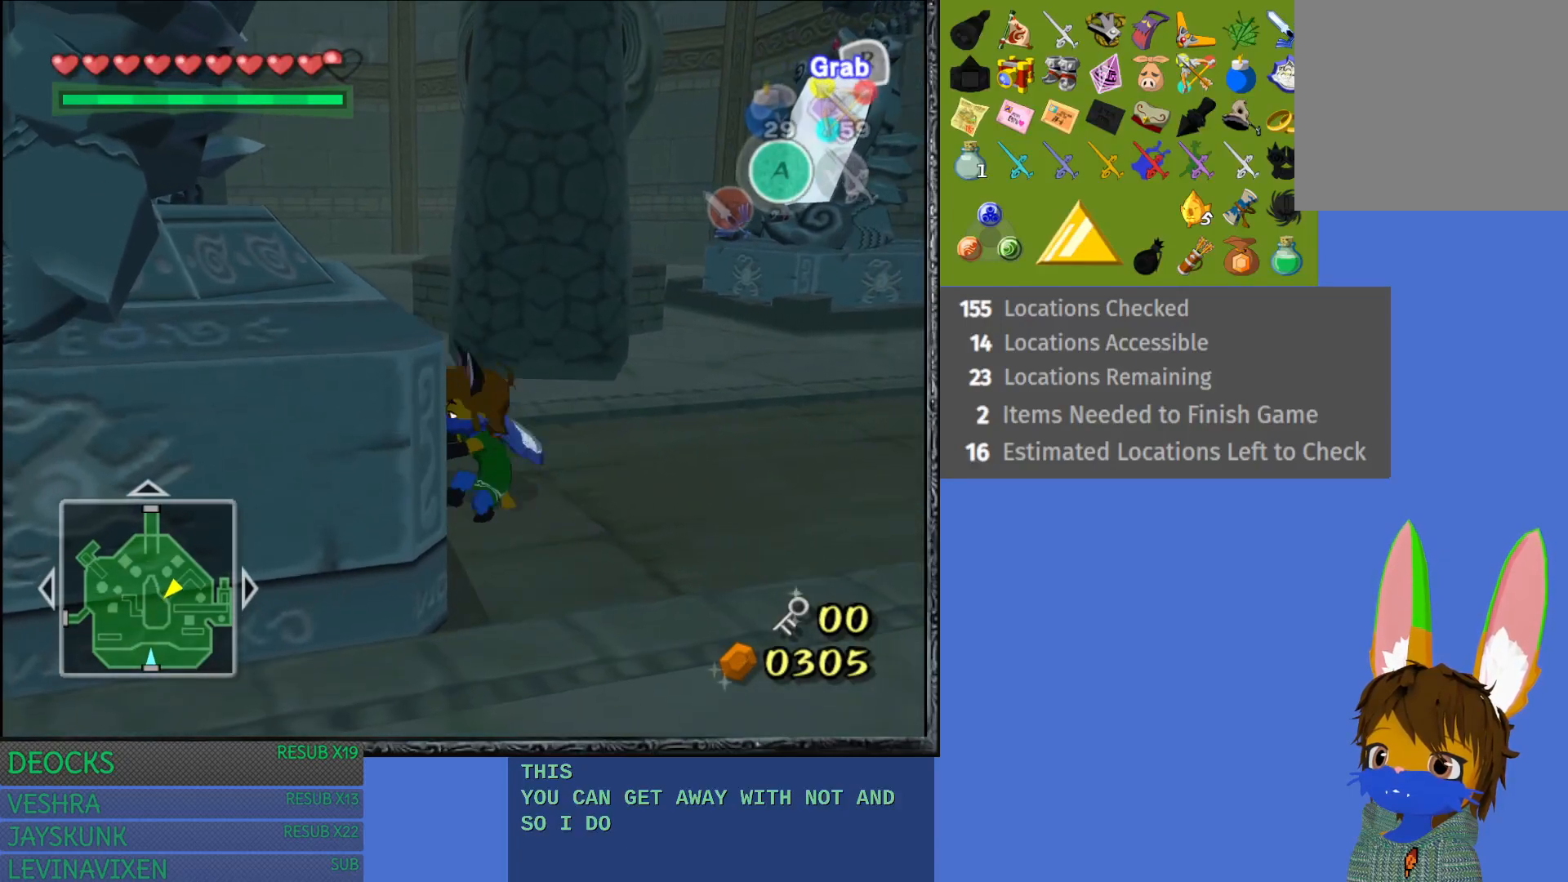
{"buttons": ["R2"], "left_stick": "right", "right_stick": "center", "events": []}
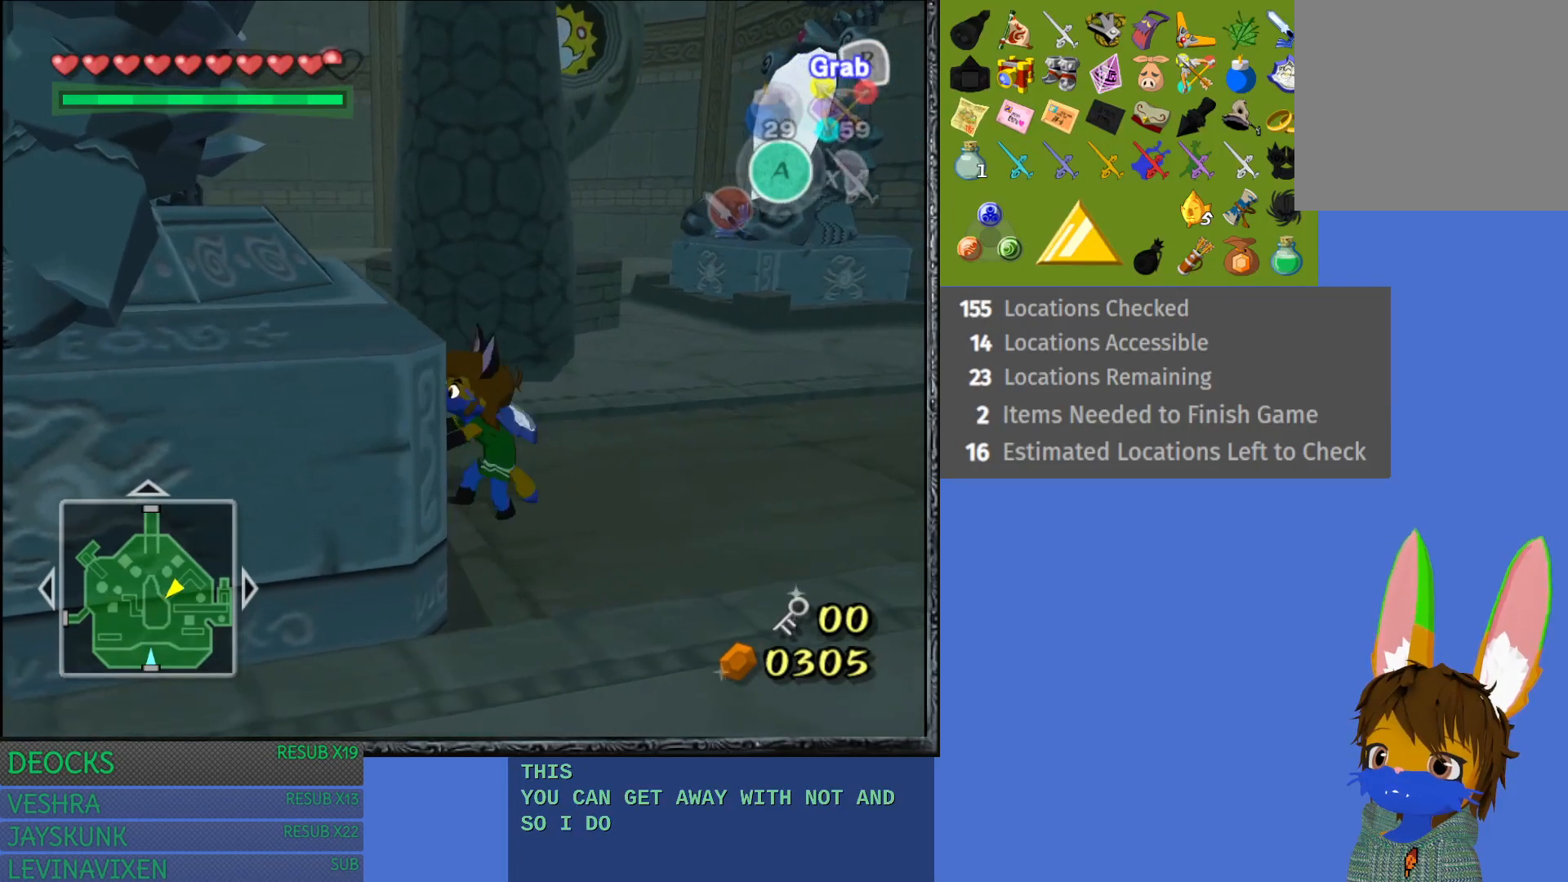
{"buttons": ["R2"], "left_stick": "right", "right_stick": "center", "events": []}
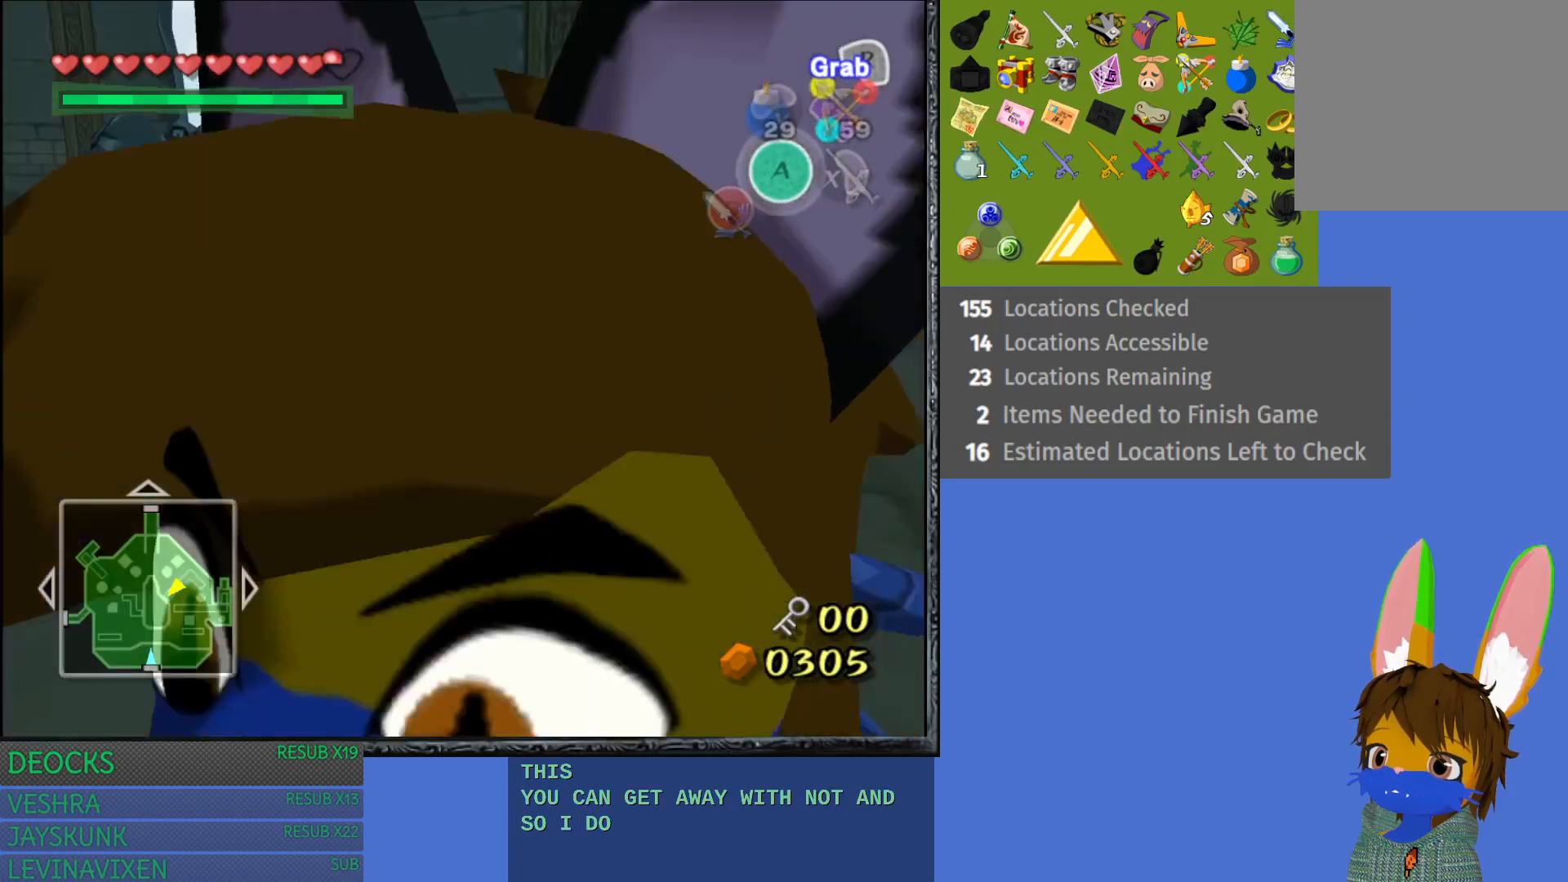
{"buttons": ["R2"], "left_stick": "right", "right_stick": "center", "events": []}
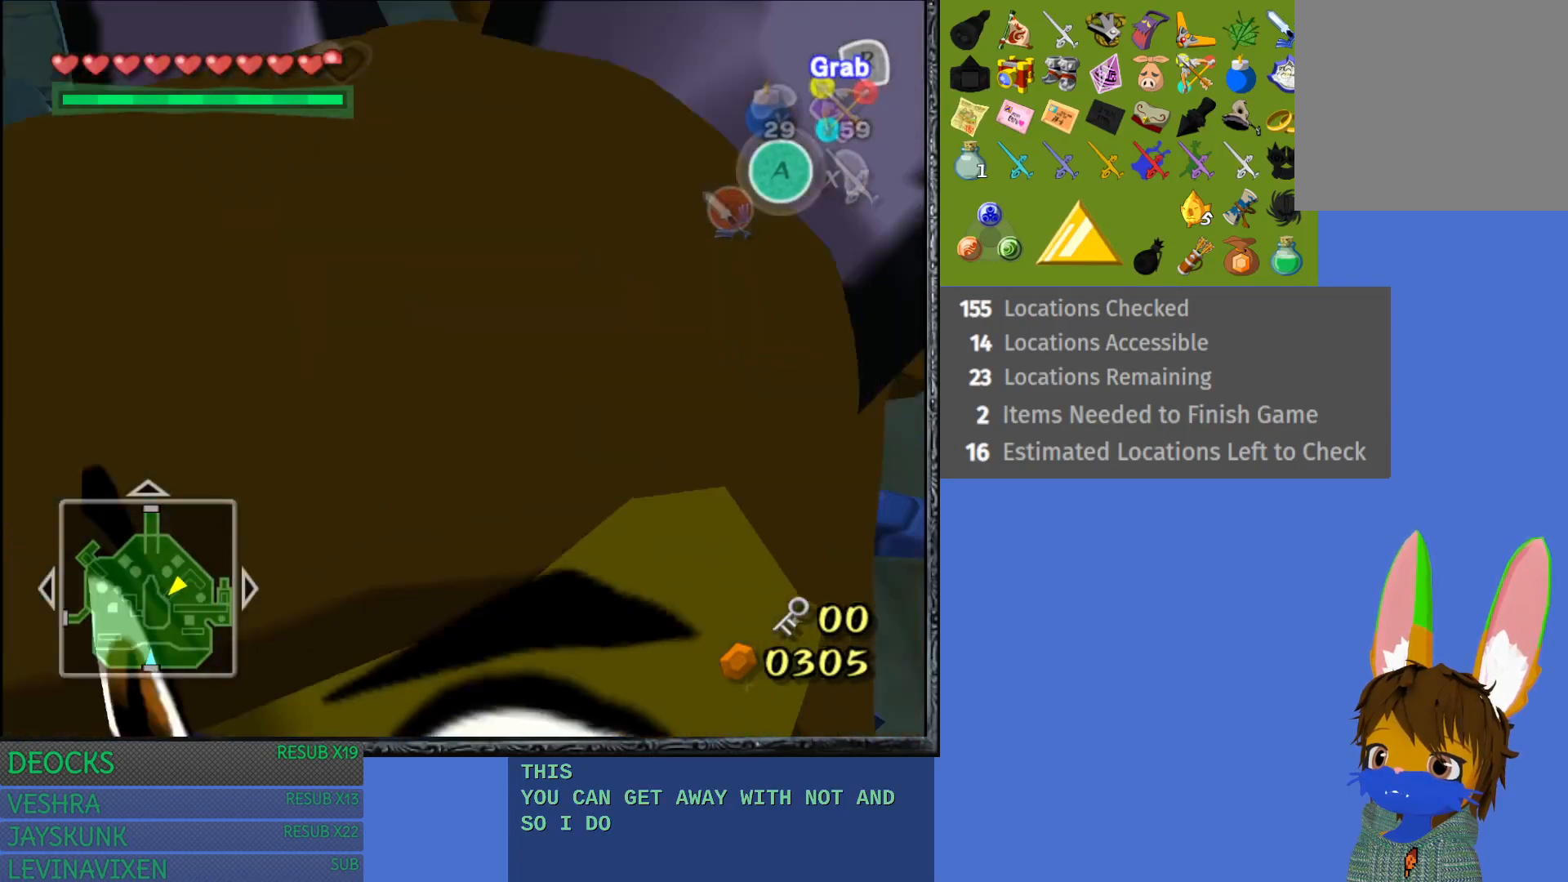
{"buttons": ["R2"], "left_stick": "right", "right_stick": "center", "events": []}
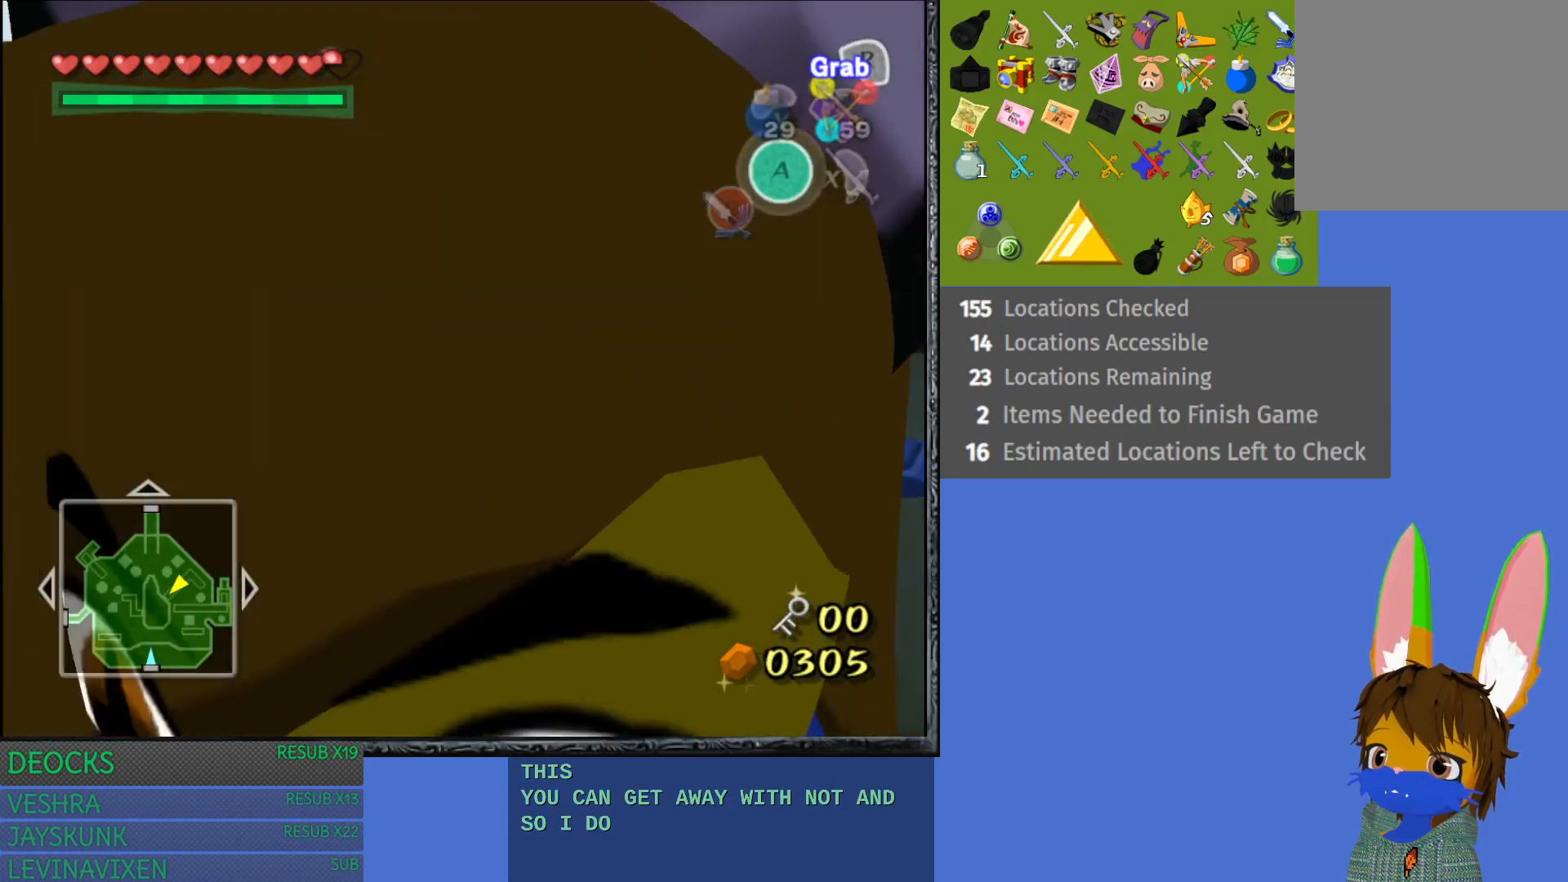
{"buttons": ["R2"], "left_stick": "right", "right_stick": "center", "events": []}
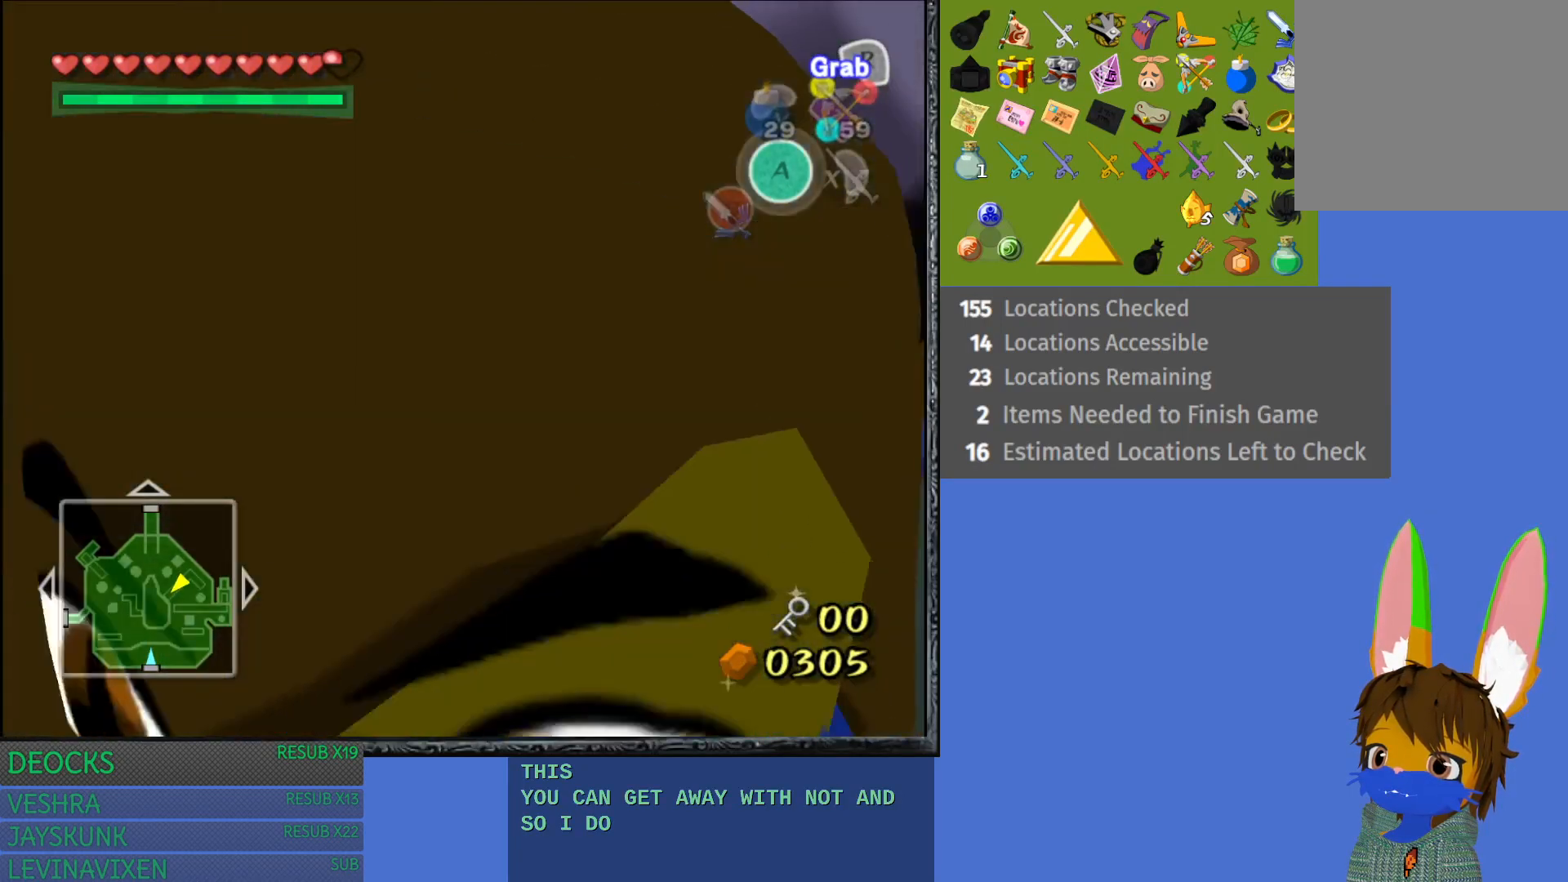
{"buttons": ["R2"], "left_stick": "right", "right_stick": "center", "events": []}
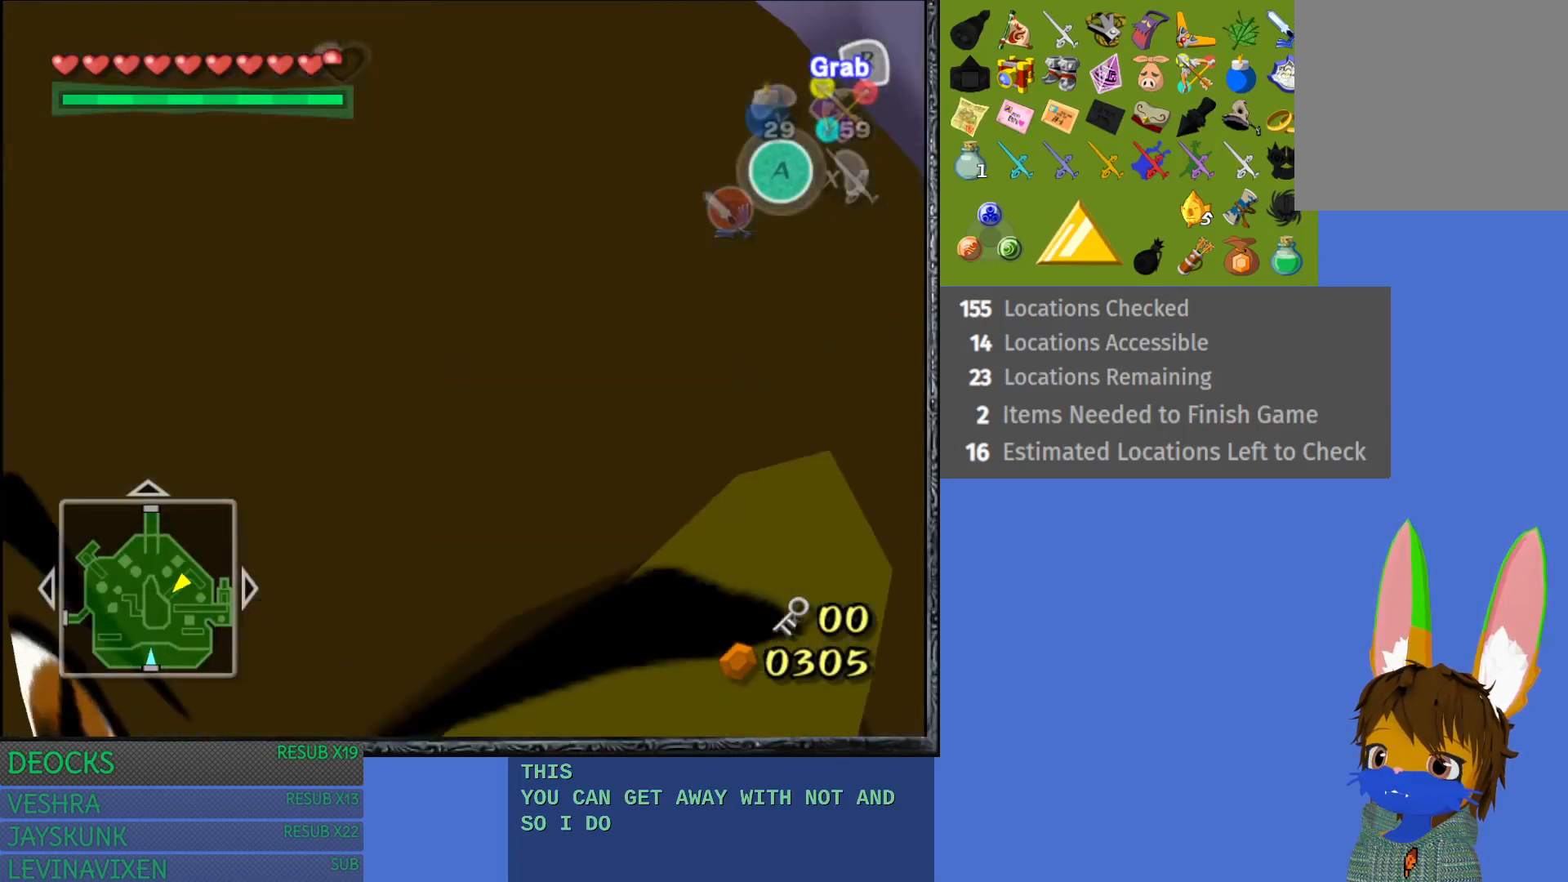
{"buttons": ["R2"], "left_stick": "right", "right_stick": "left", "events": [[333, "right_stick", "left"]]}
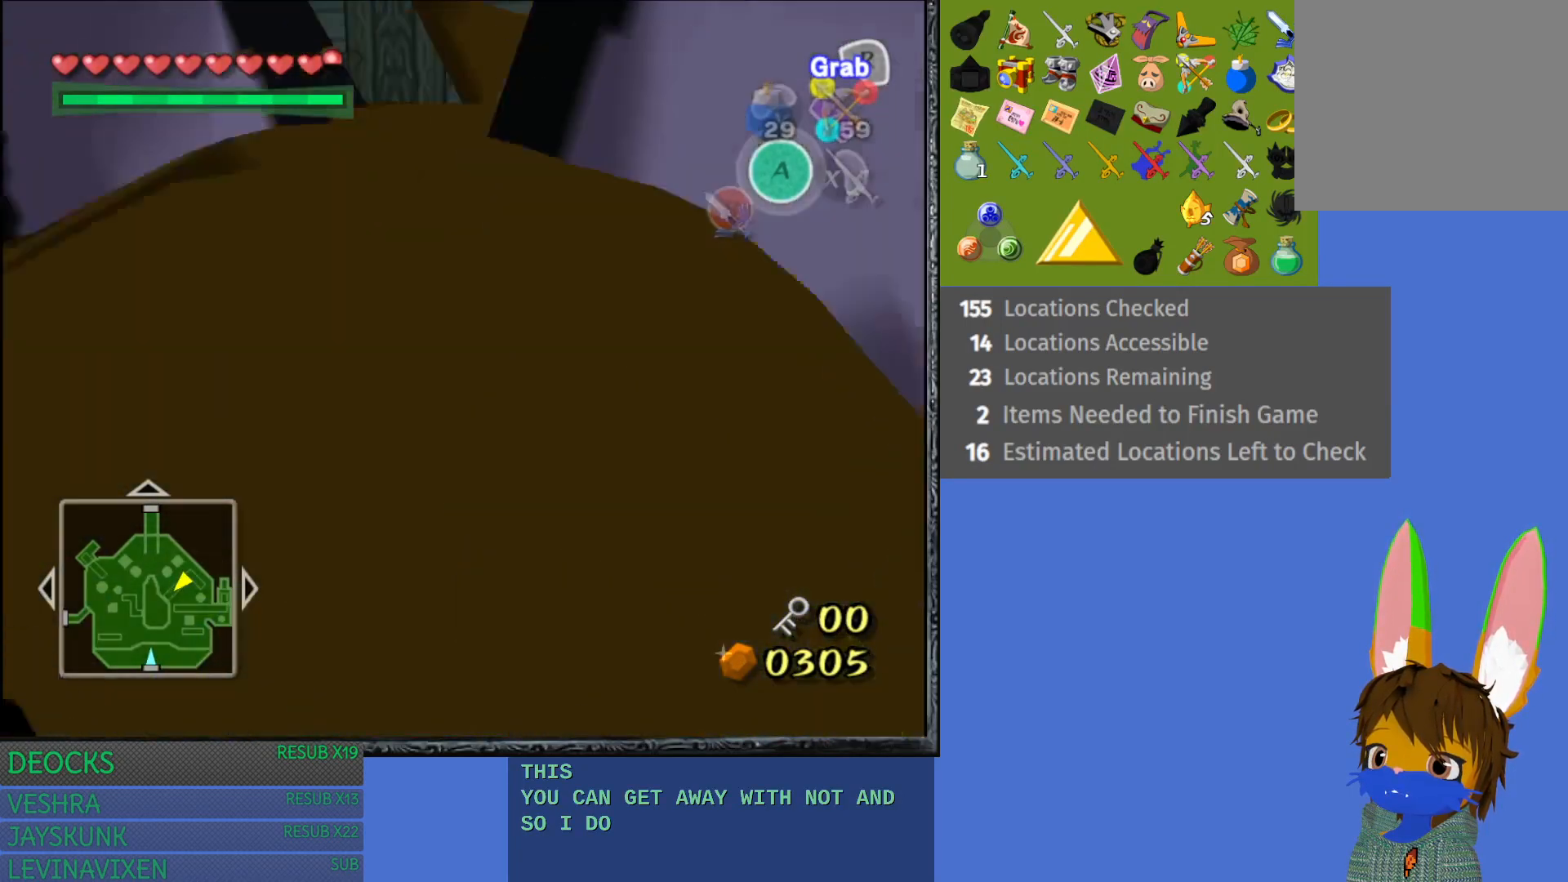
{"buttons": ["R2"], "left_stick": "right", "right_stick": "center", "events": [[100, "right_stick", "center"]]}